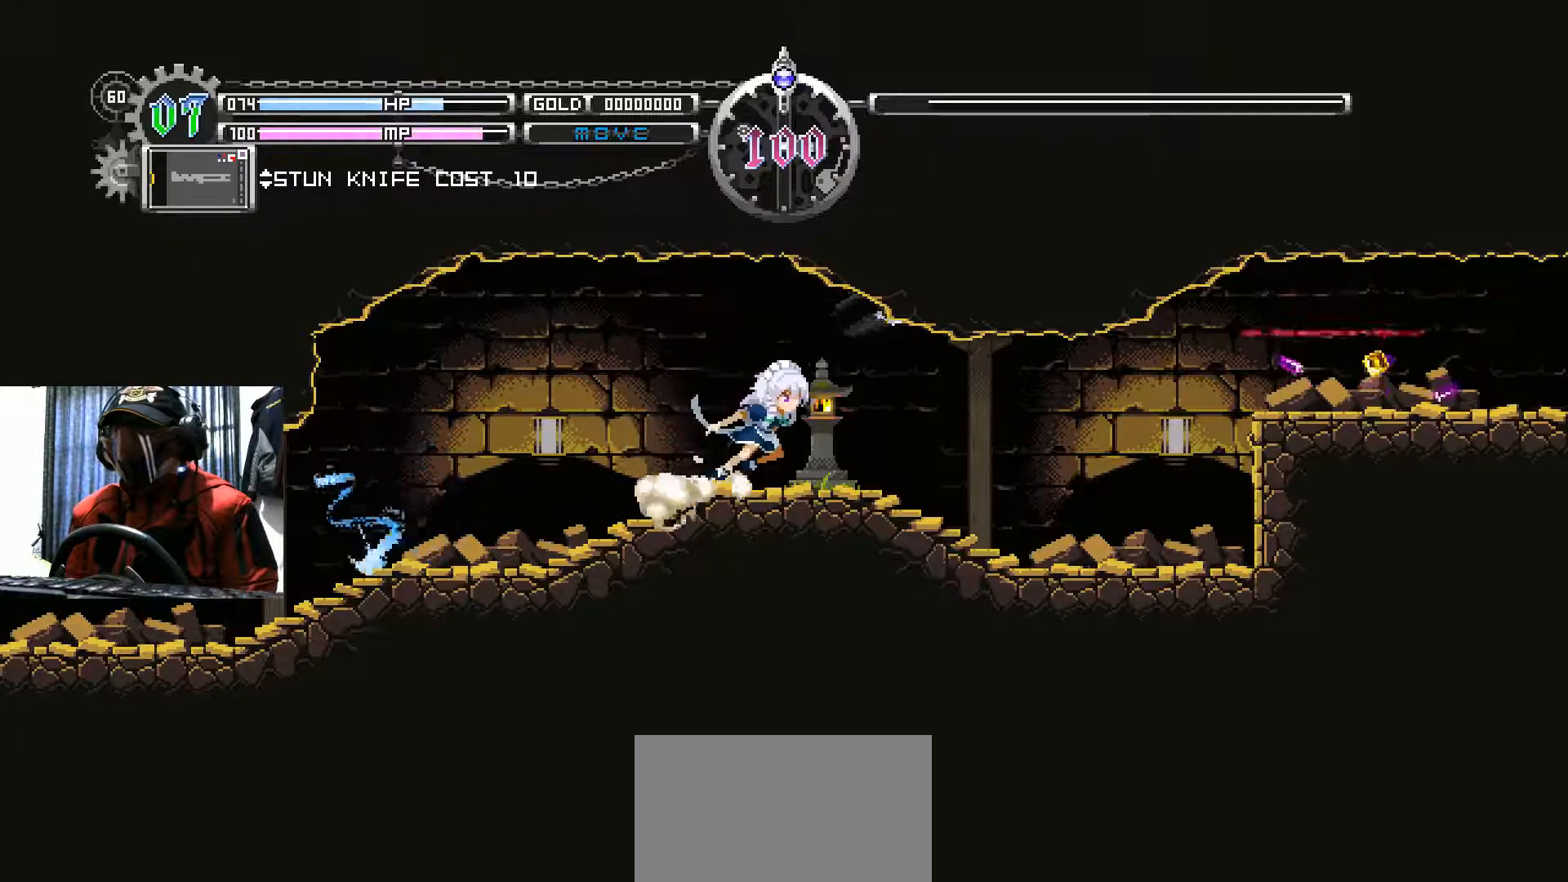
Gameplay with a controller (Xbox layout); each line is a JSON object with the inputs held at the frame after it. "events" lists button and stick changes between this image and that frame as [ms after this image, input, new state], when the widget could be followed in between. Not read: R3.
{"buttons": ["DPAD_RIGHT"], "left_stick": "center", "right_stick": "center", "events": []}
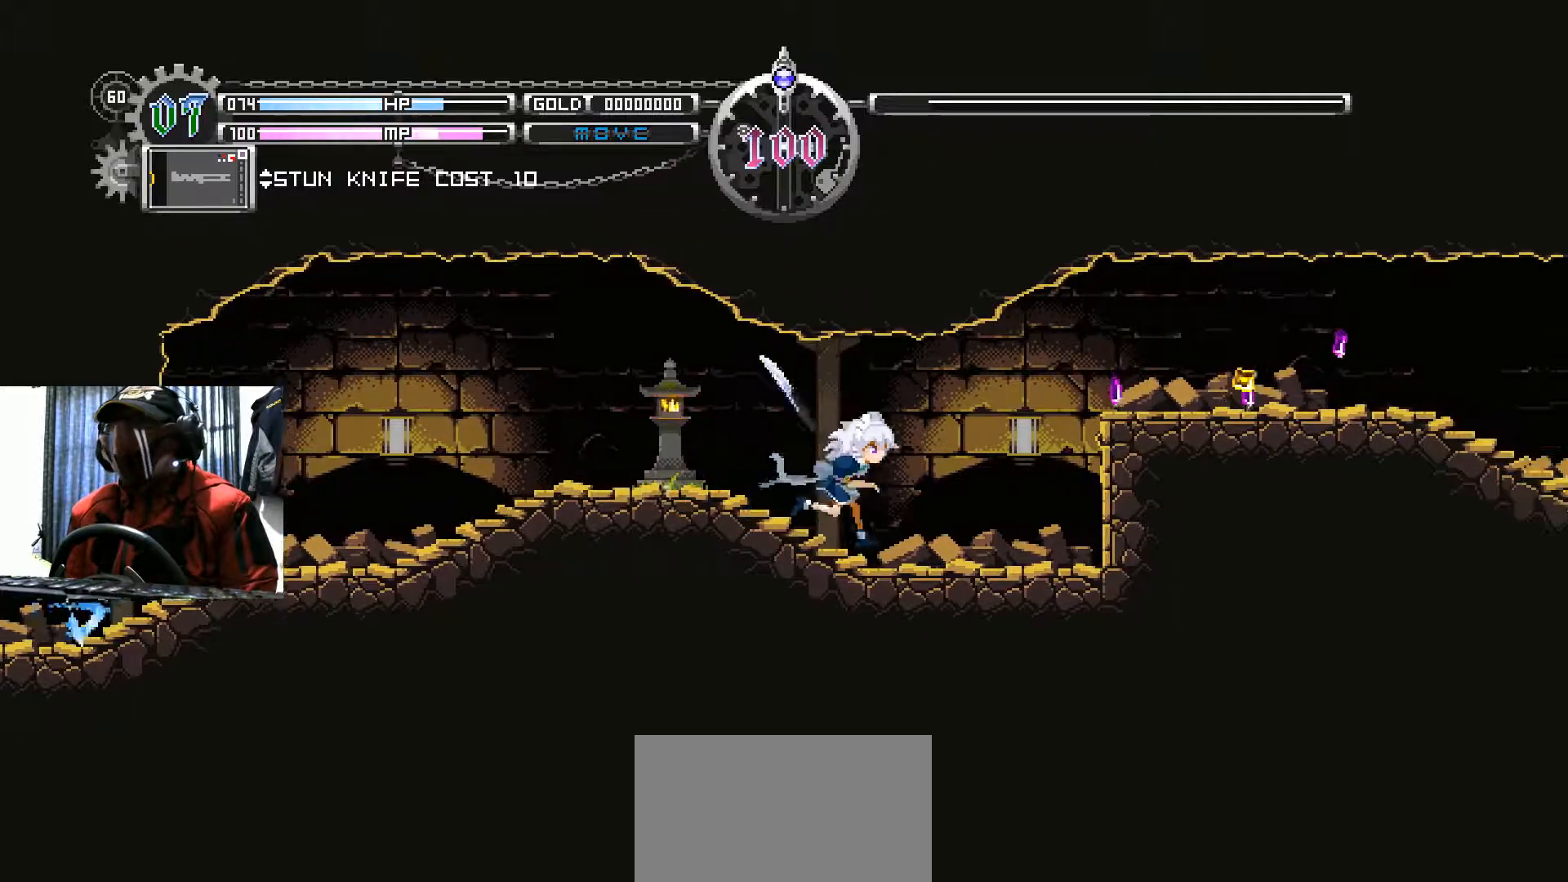
{"buttons": ["B", "DPAD_RIGHT"], "left_stick": "center", "right_stick": "center", "events": [[167, "B", "down"]]}
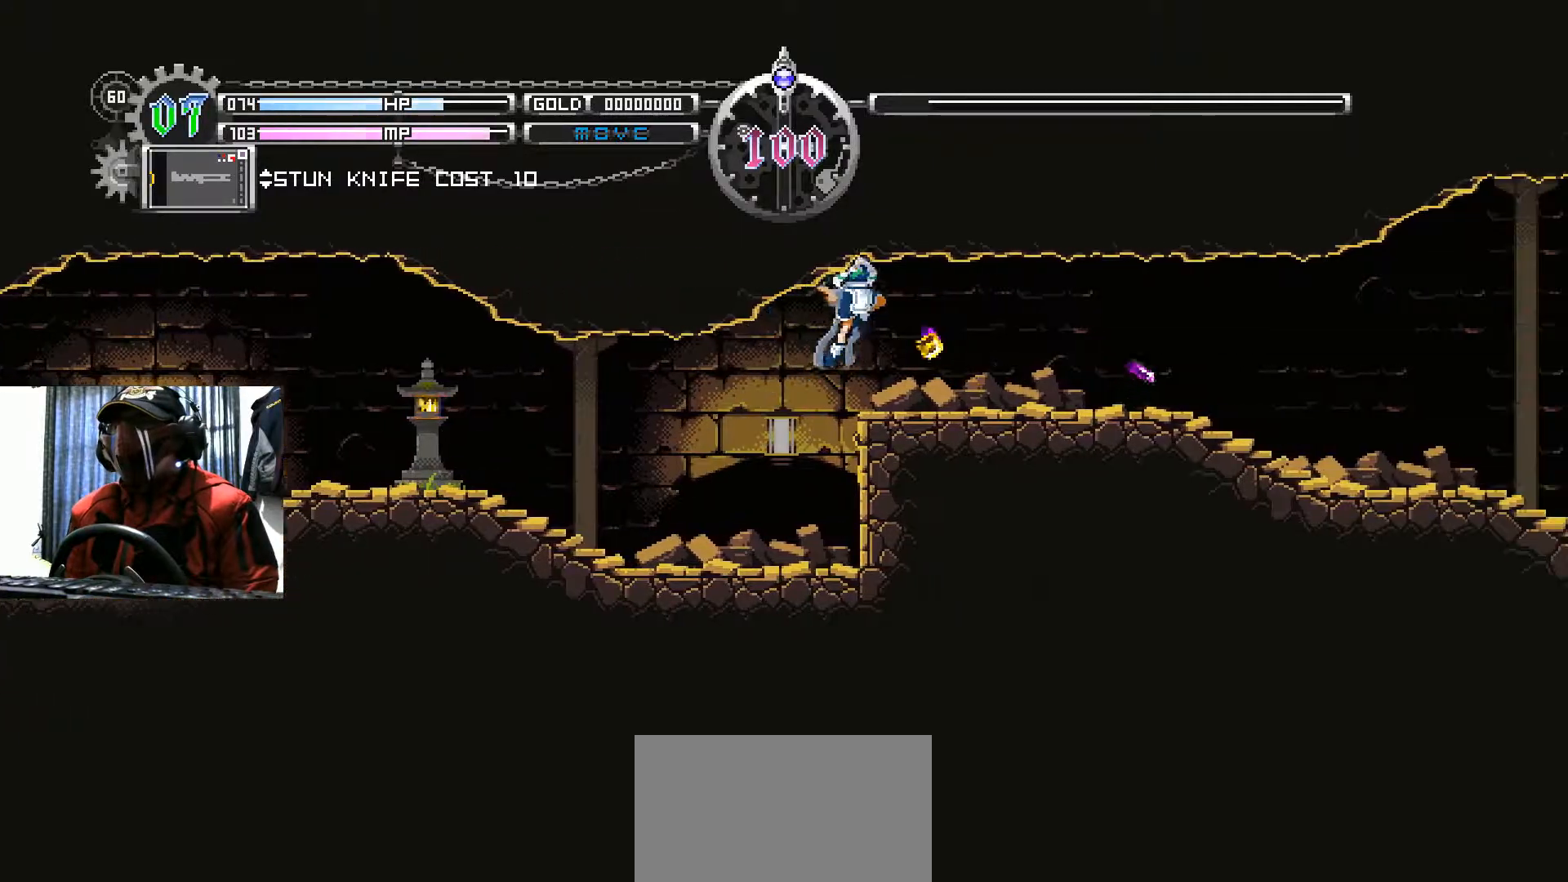
{"buttons": ["DPAD_RIGHT"], "left_stick": "center", "right_stick": "center", "events": [[117, "B", "up"]]}
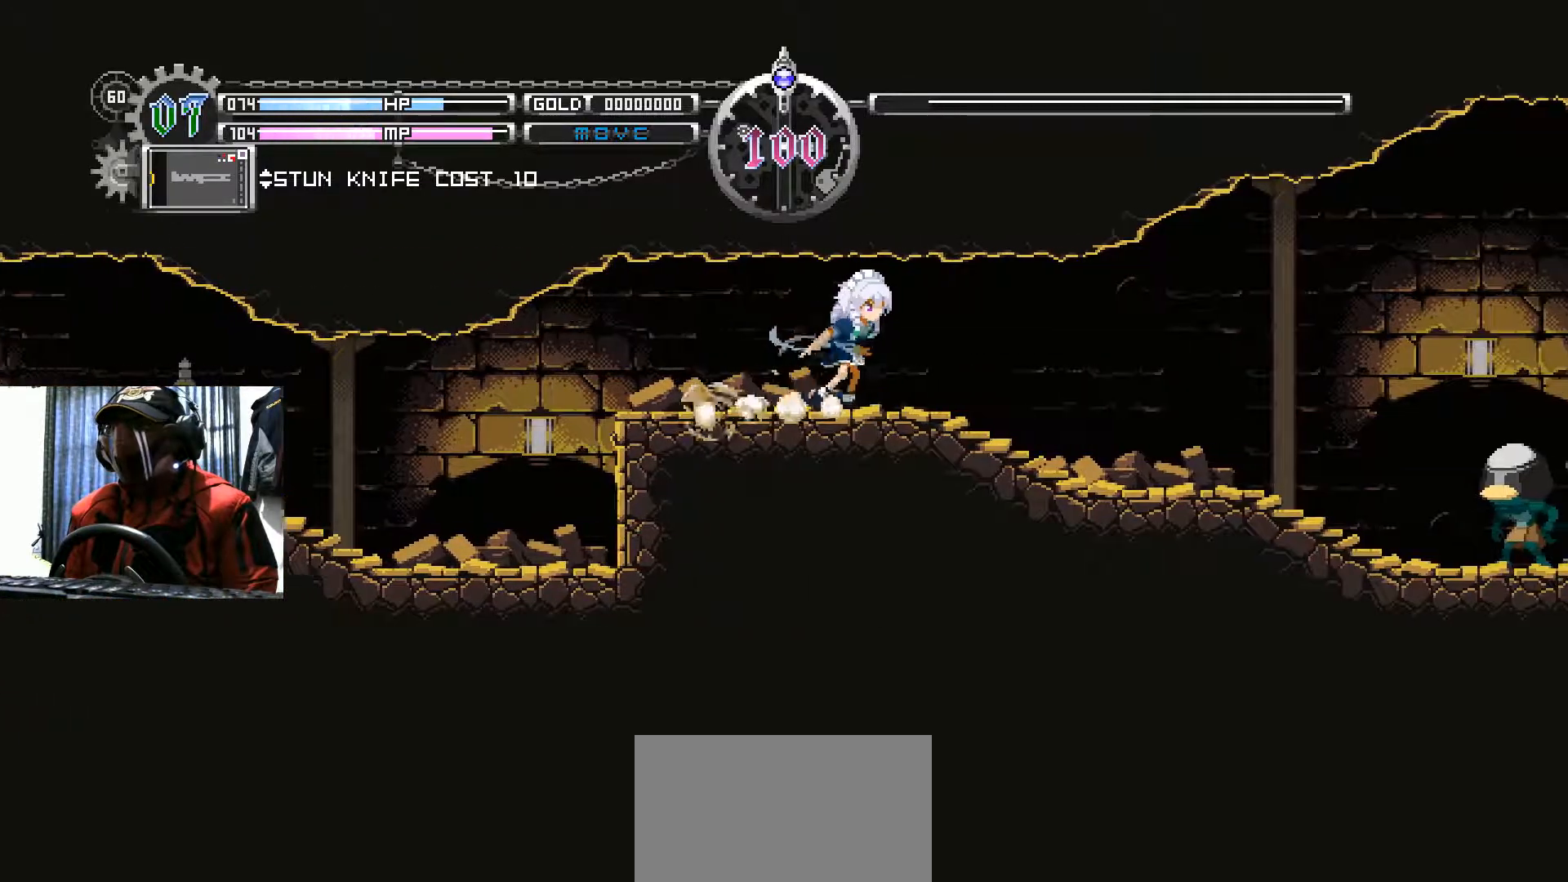
{"buttons": ["DPAD_RIGHT"], "left_stick": "center", "right_stick": "center", "events": []}
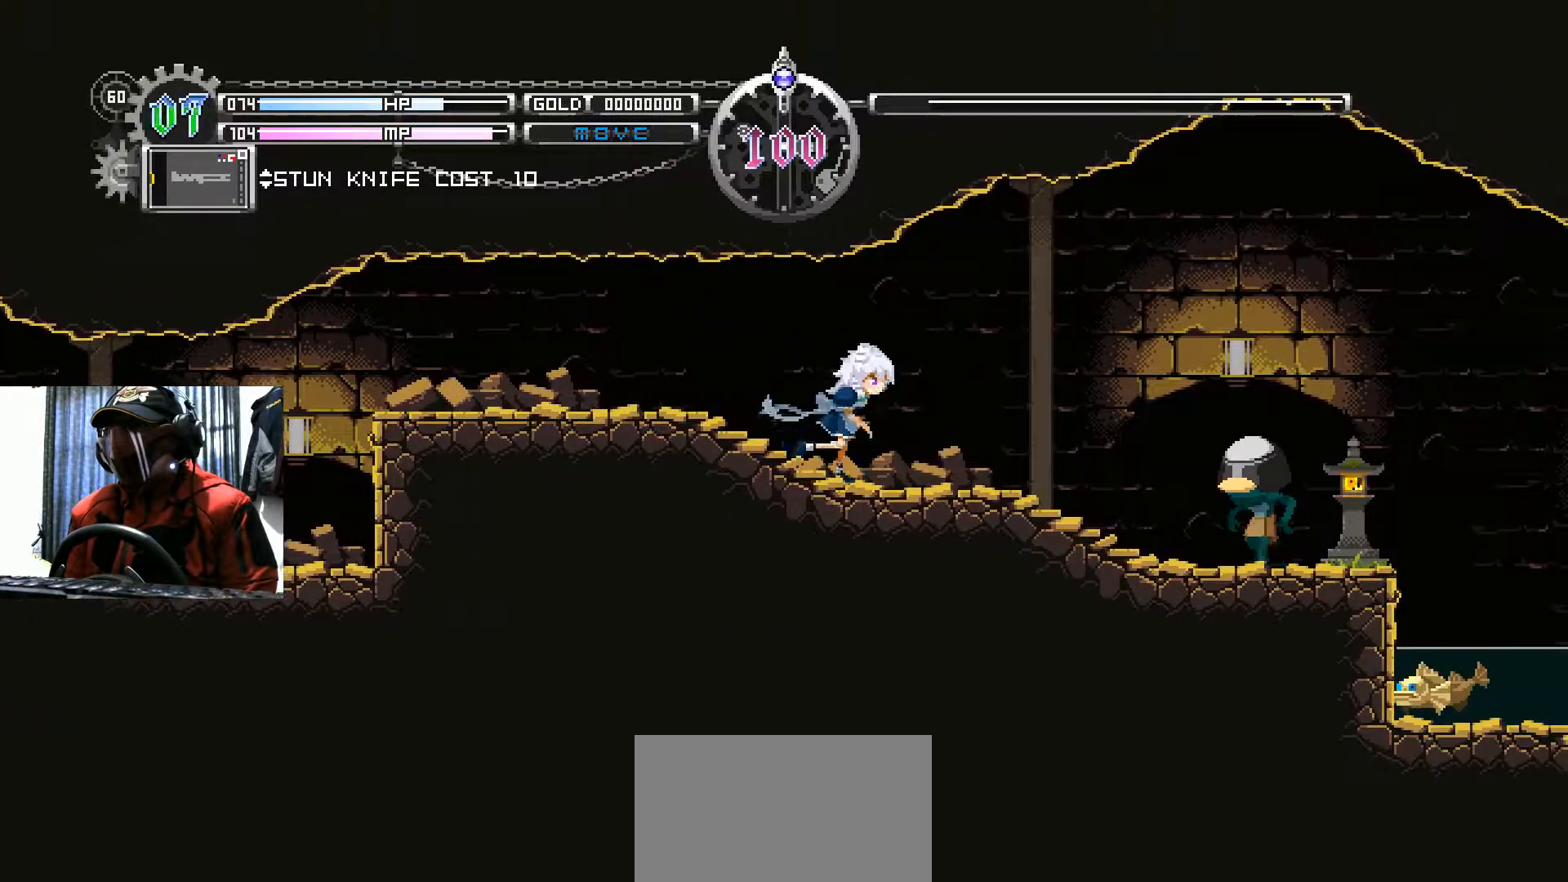
{"buttons": ["A"], "left_stick": "center", "right_stick": "center", "events": [[117, "A", "down"], [184, "DPAD_RIGHT", "up"], [234, "A", "up"], [317, "A", "down"], [384, "A", "up"], [451, "A", "down"]]}
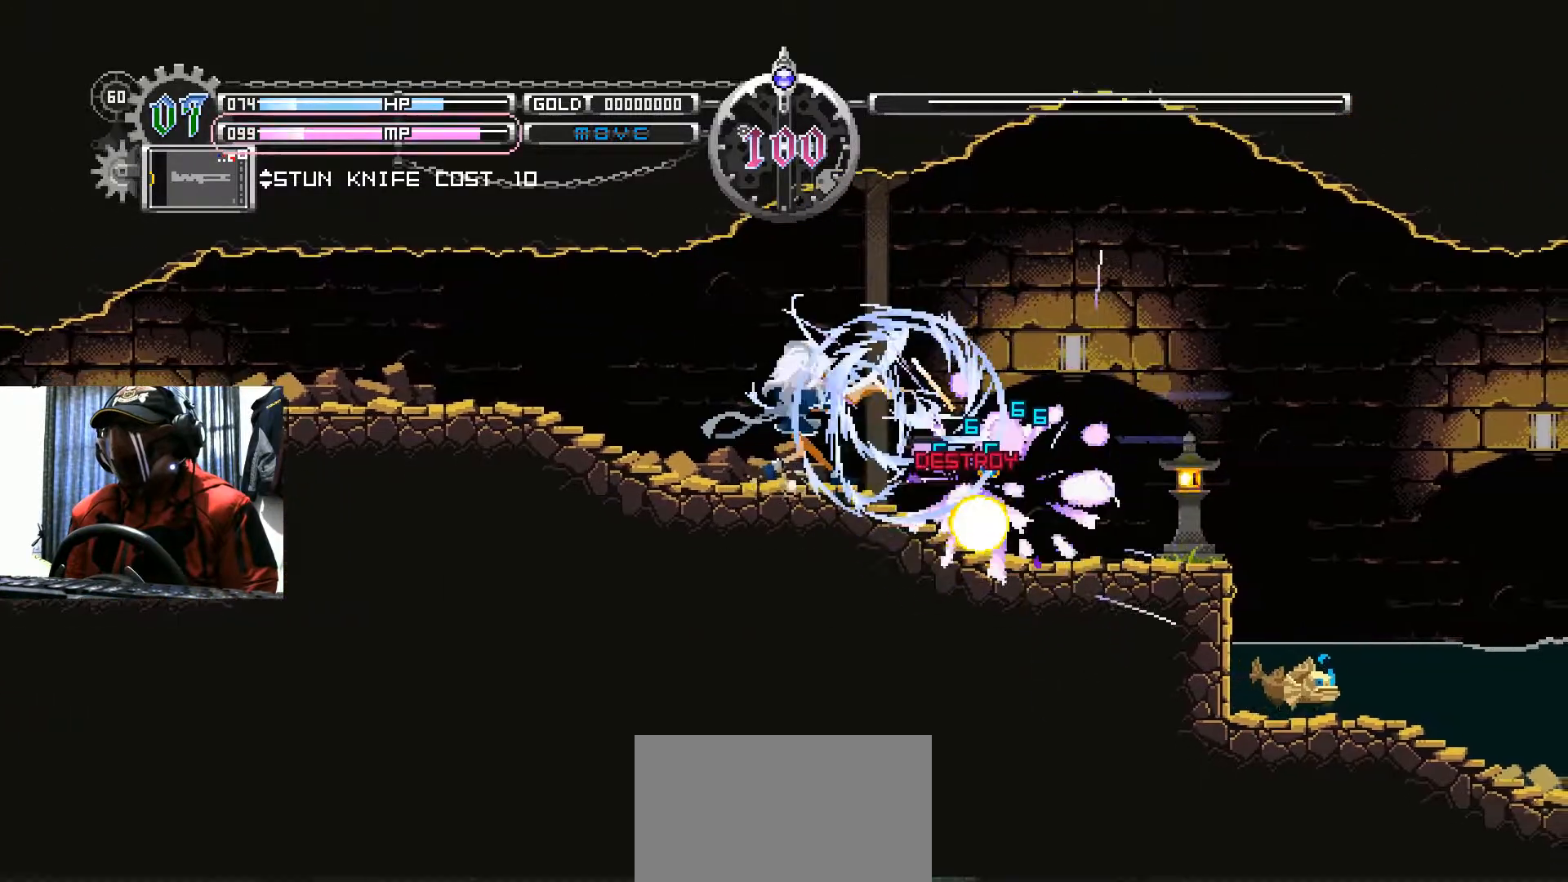
{"buttons": ["DPAD_RIGHT"], "left_stick": "center", "right_stick": "center", "events": [[16, "A", "up"], [333, "DPAD_RIGHT", "down"]]}
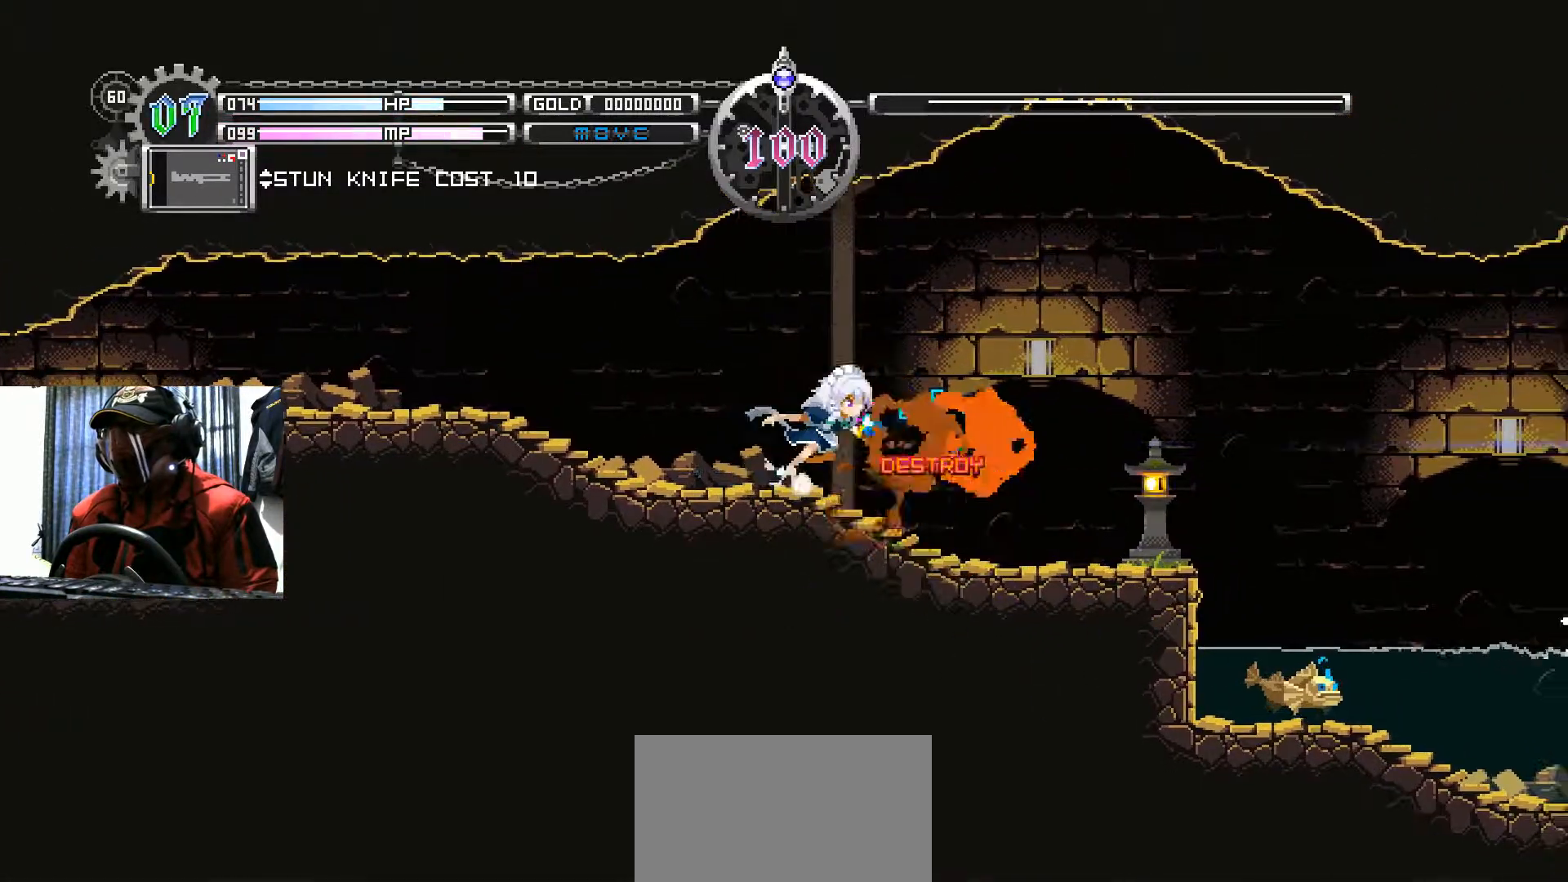
{"buttons": ["DPAD_RIGHT"], "left_stick": "center", "right_stick": "center", "events": []}
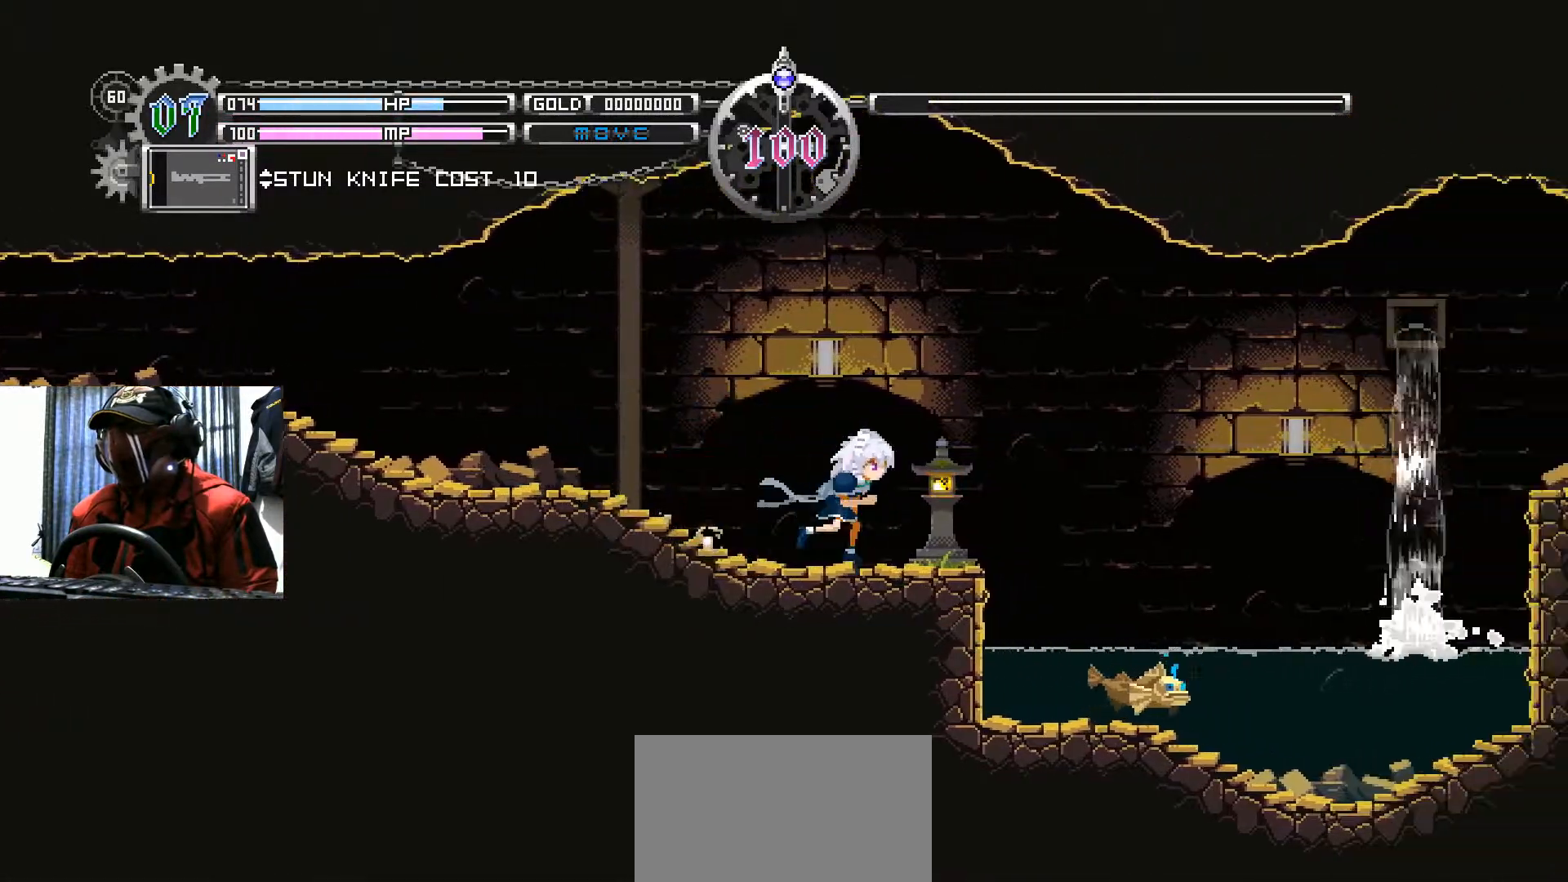
{"buttons": [], "left_stick": "center", "right_stick": "center", "events": [[83, "DPAD_RIGHT", "up"]]}
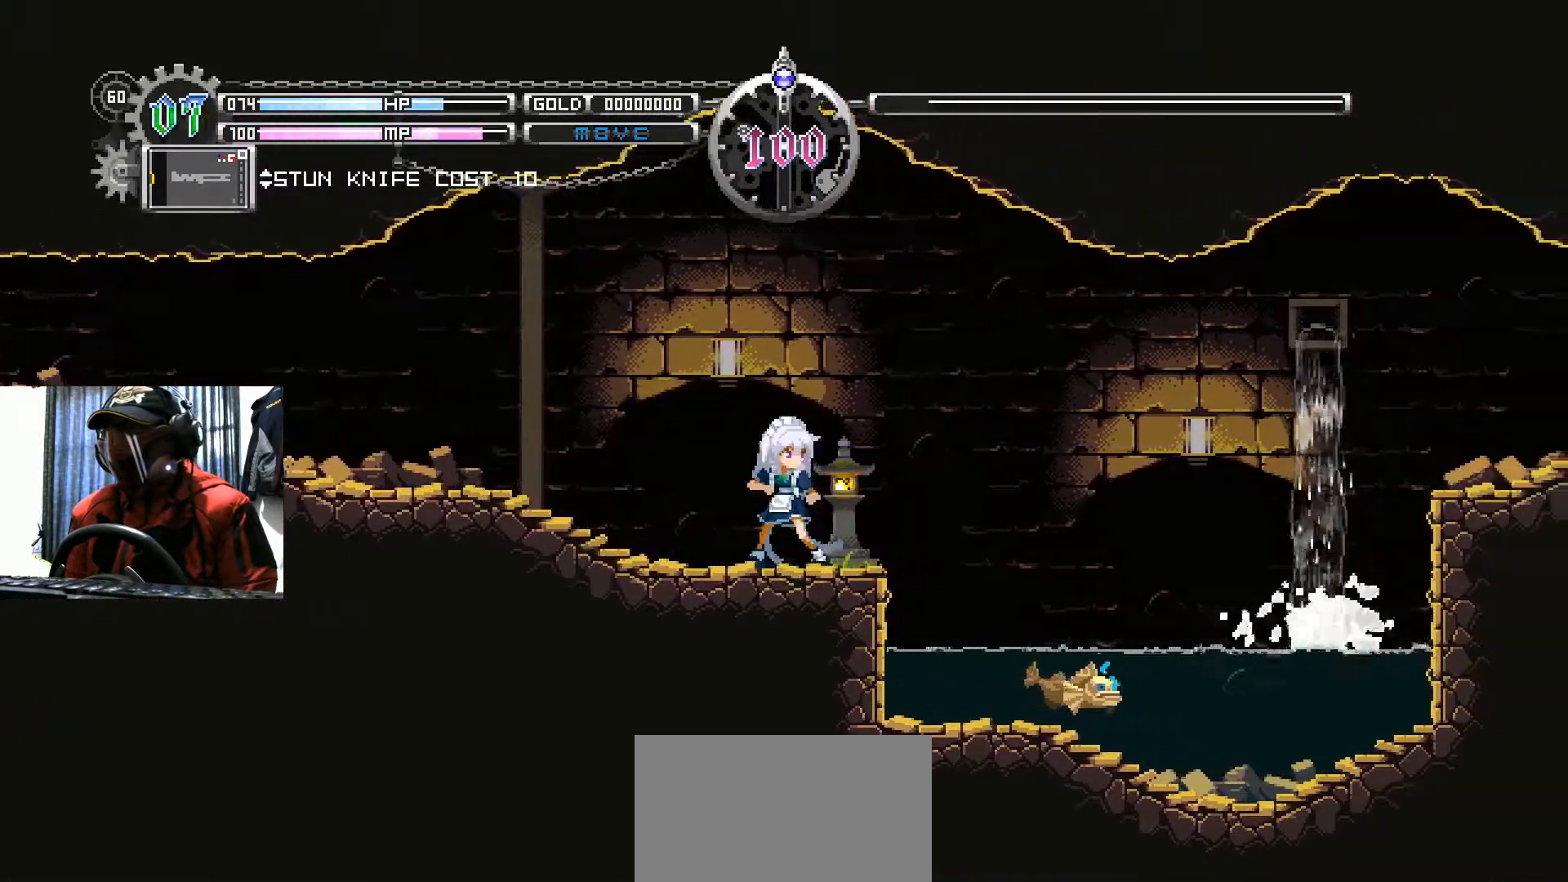
{"buttons": ["DPAD_DOWN"], "left_stick": "center", "right_stick": "center", "events": [[117, "B", "down"], [150, "DPAD_DOWN", "down"], [200, "B", "up"], [250, "A", "down"], [384, "A", "up"]]}
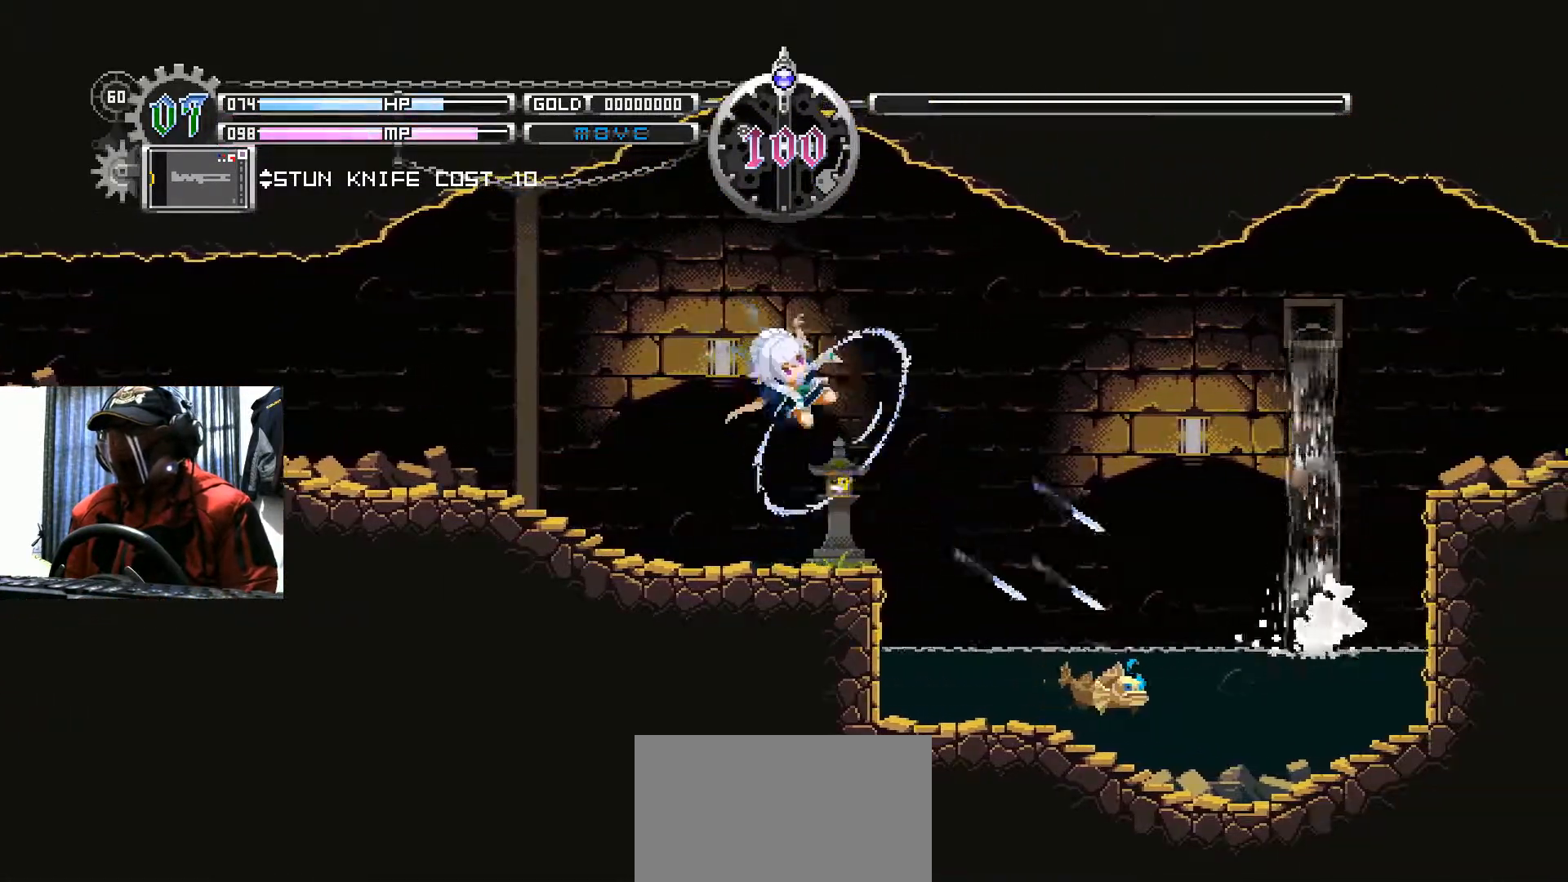
{"buttons": ["A", "DPAD_DOWN"], "left_stick": "center", "right_stick": "center", "events": [[50, "DPAD_DOWN", "up"], [250, "B", "down"], [367, "DPAD_DOWN", "down"], [400, "B", "up"], [467, "A", "down"]]}
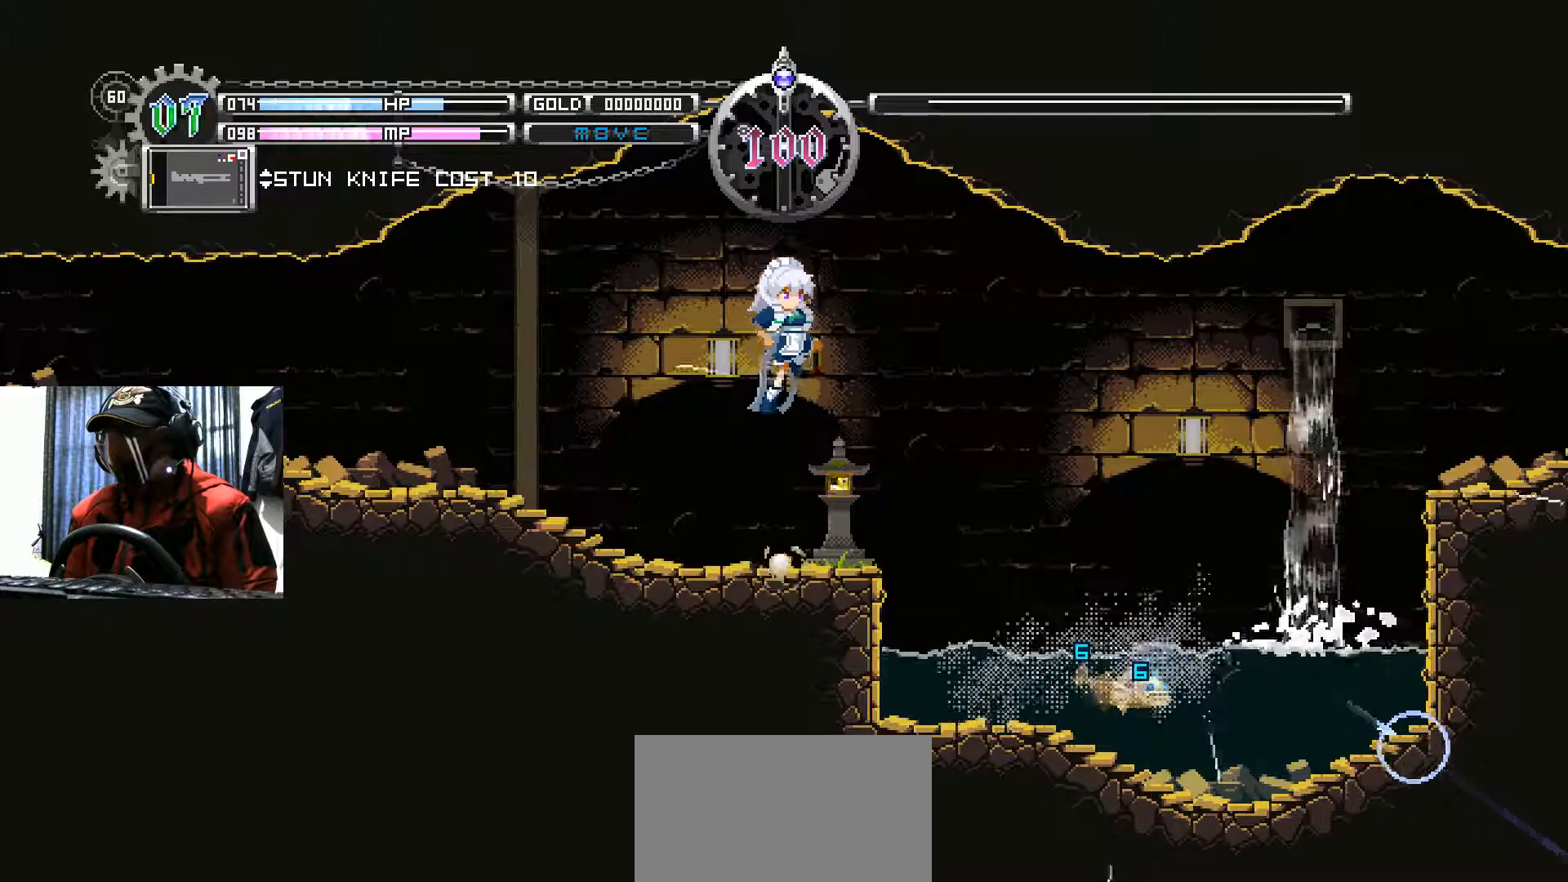
{"buttons": [], "left_stick": "center", "right_stick": "center", "events": [[100, "A", "up"], [284, "DPAD_DOWN", "up"]]}
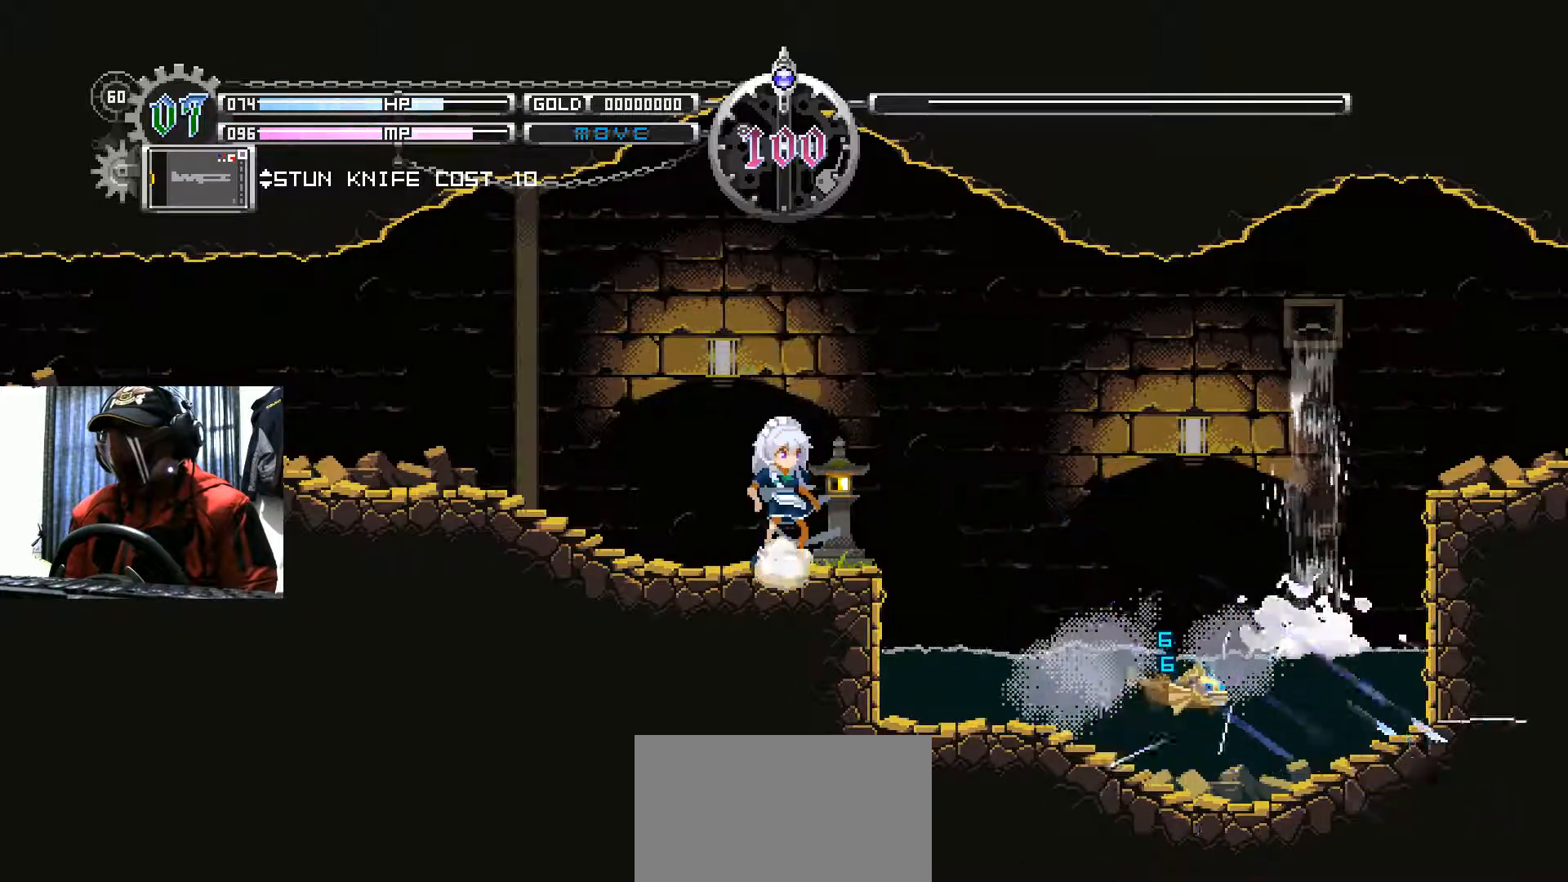
{"buttons": ["DPAD_DOWN"], "left_stick": "center", "right_stick": "center", "events": [[16, "B", "down"], [167, "DPAD_DOWN", "down"], [183, "B", "up"], [267, "A", "down"], [417, "A", "up"]]}
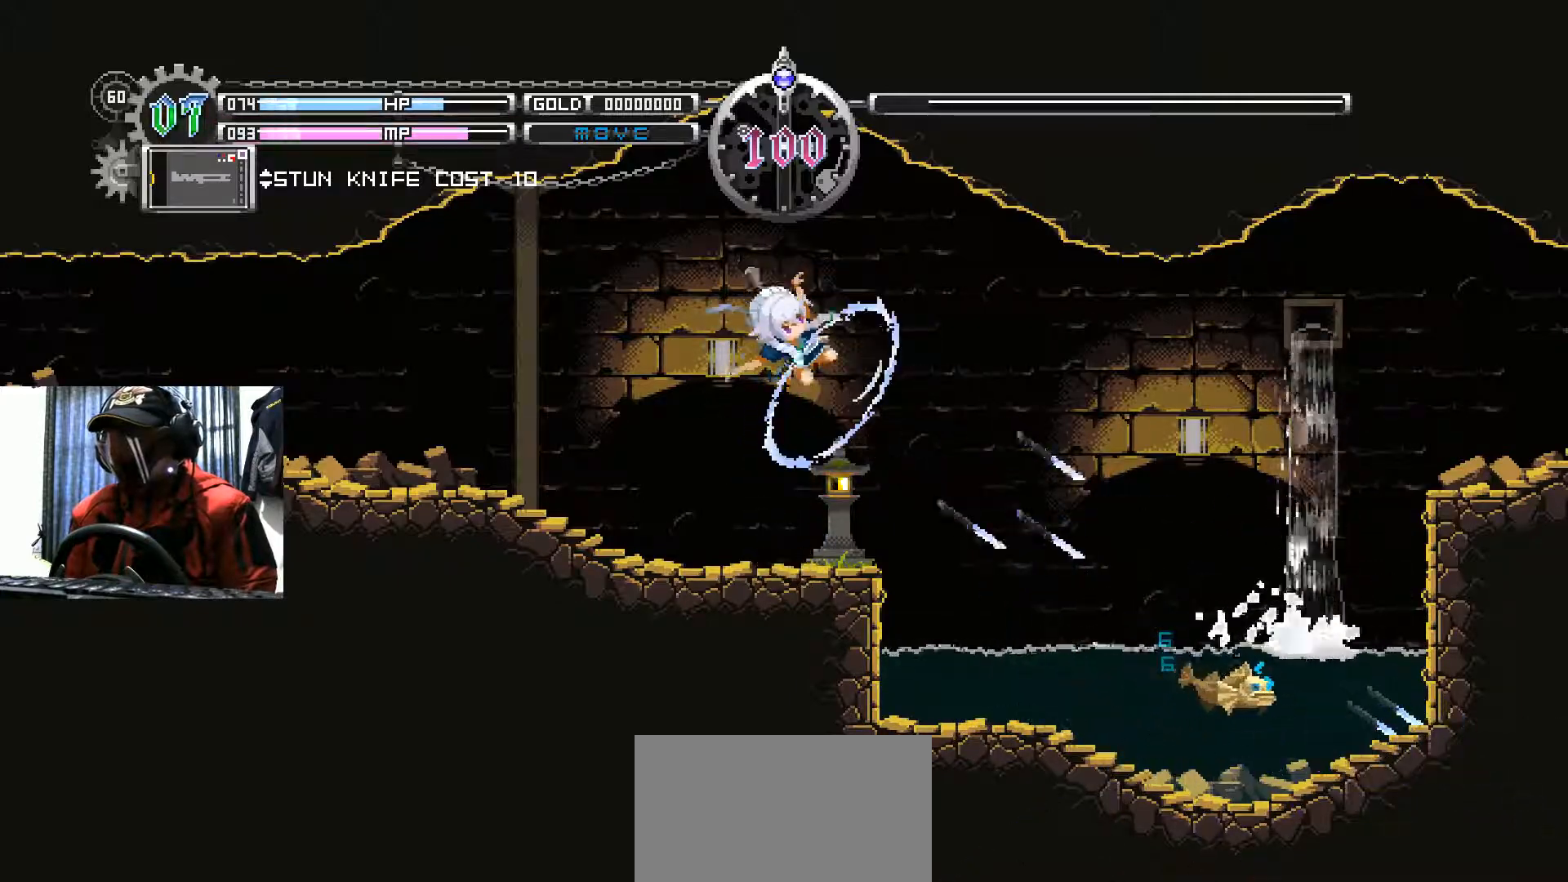
{"buttons": [], "left_stick": "center", "right_stick": "center", "events": [[50, "DPAD_DOWN", "up"]]}
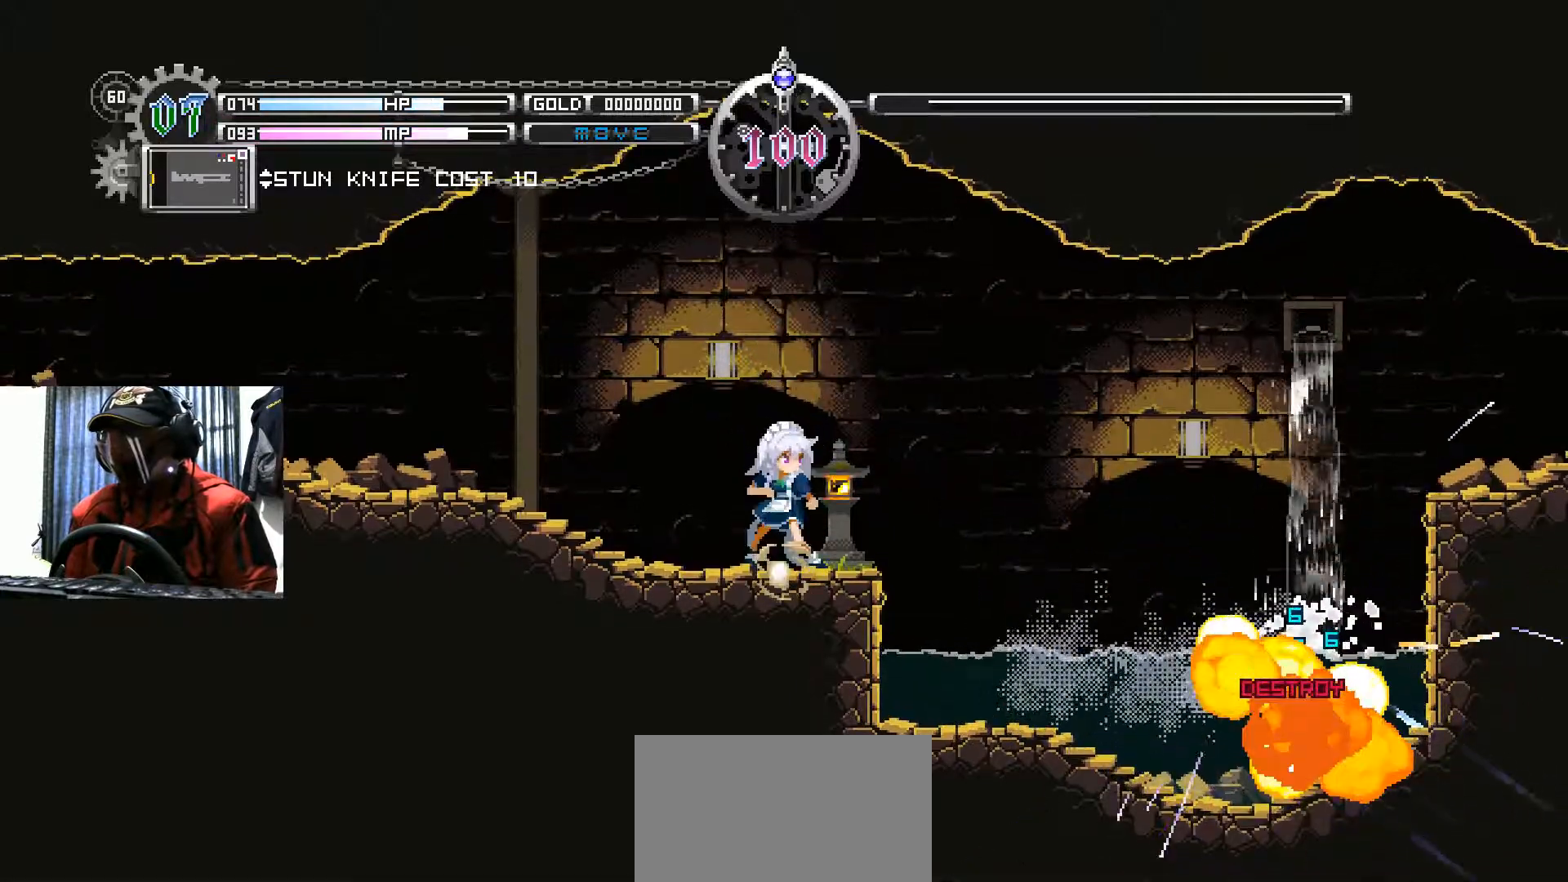
{"buttons": [], "left_stick": "center", "right_stick": "center", "events": []}
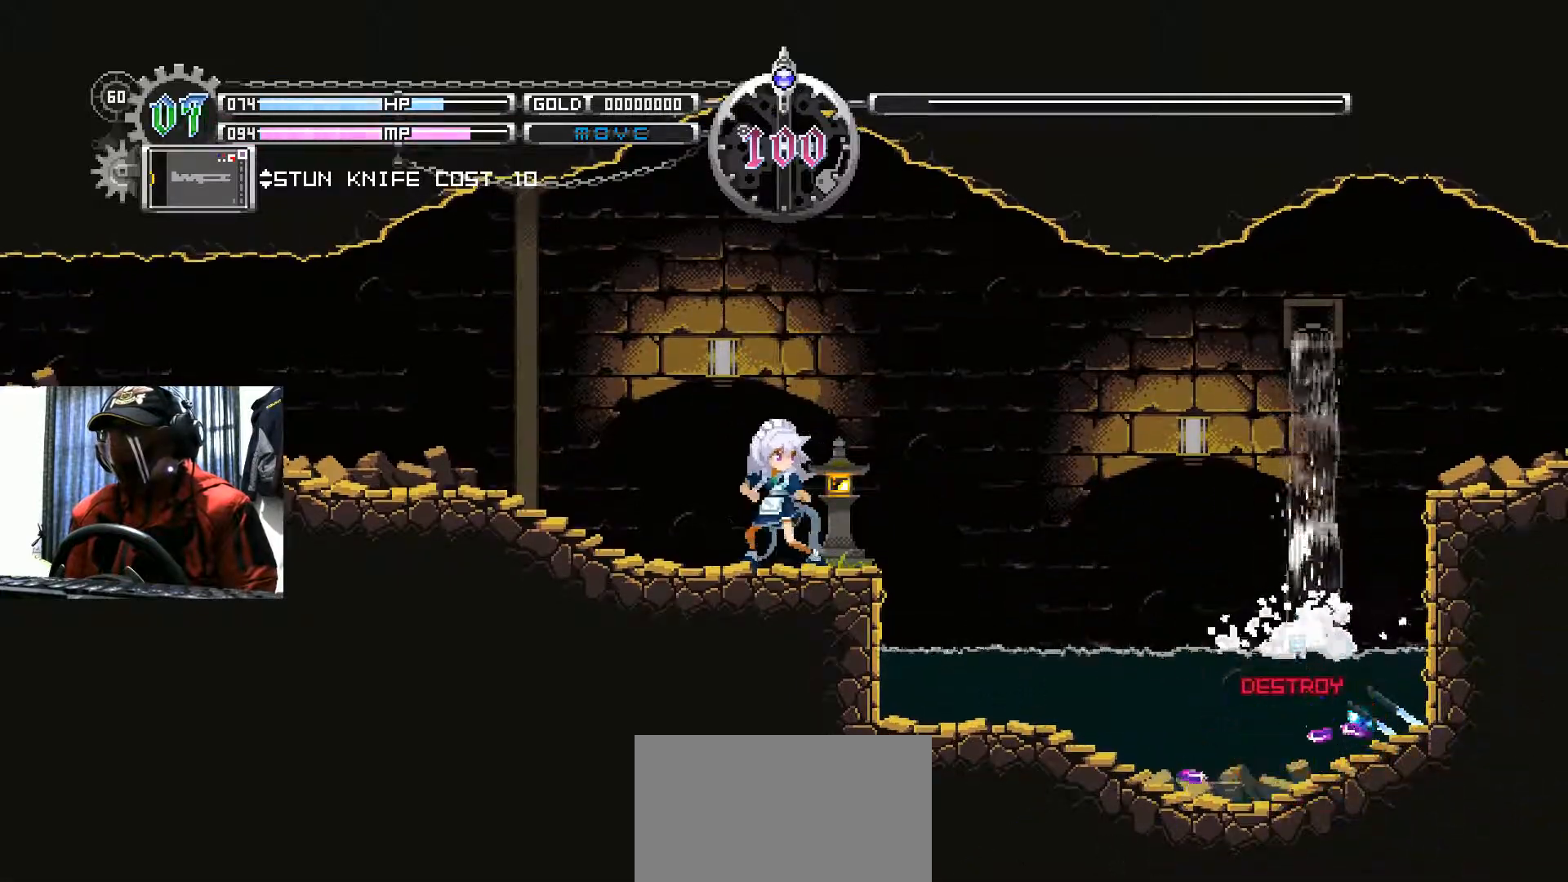
{"buttons": ["DPAD_RIGHT"], "left_stick": "center", "right_stick": "center", "events": [[417, "DPAD_RIGHT", "down"]]}
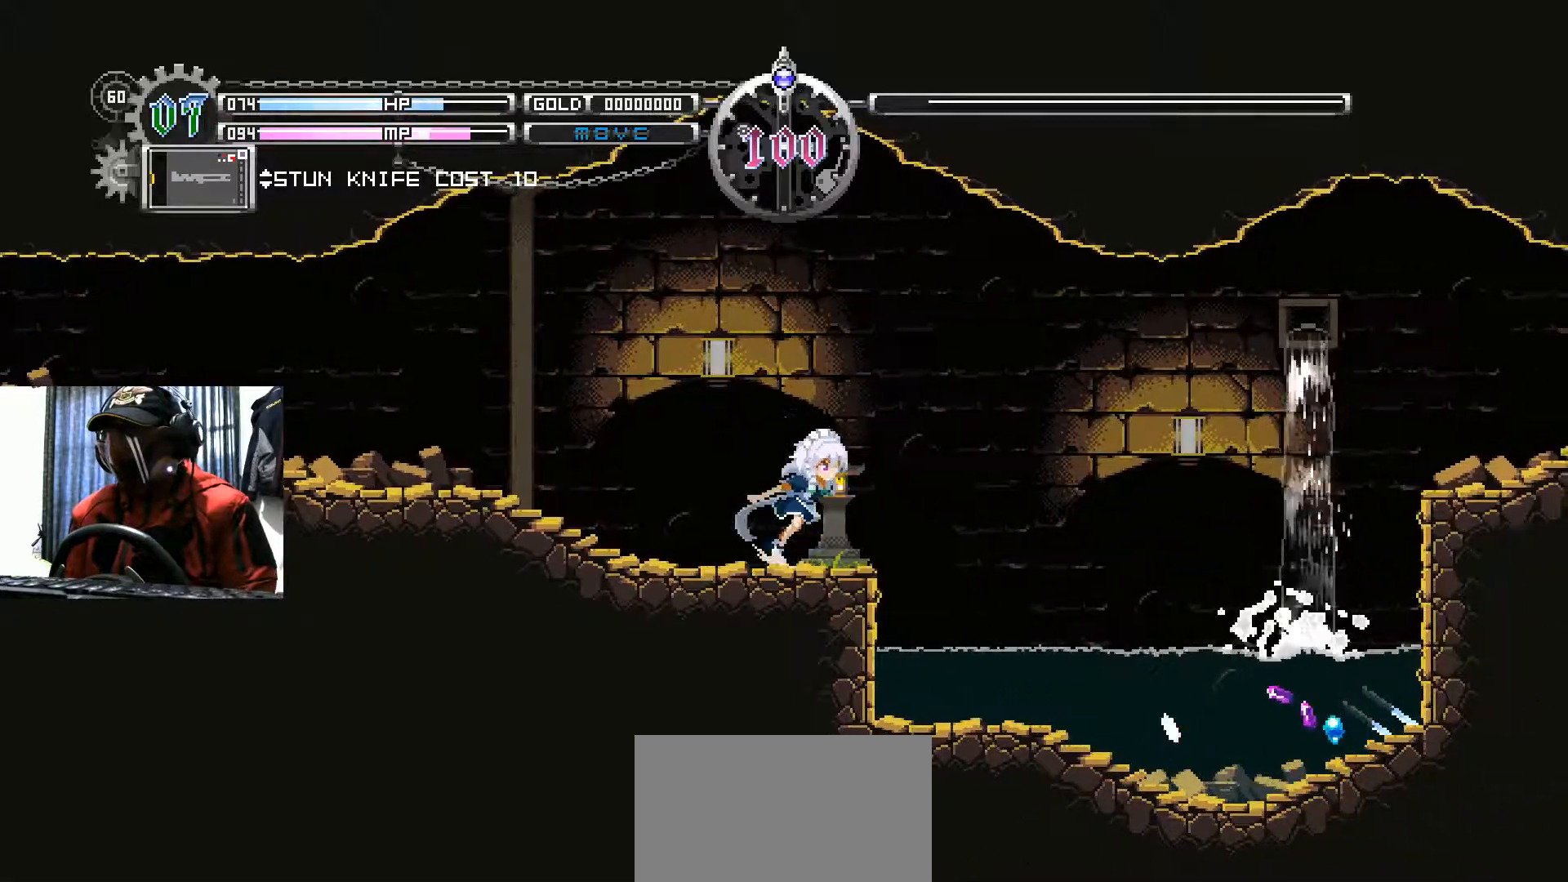
{"buttons": ["DPAD_RIGHT"], "left_stick": "center", "right_stick": "center", "events": []}
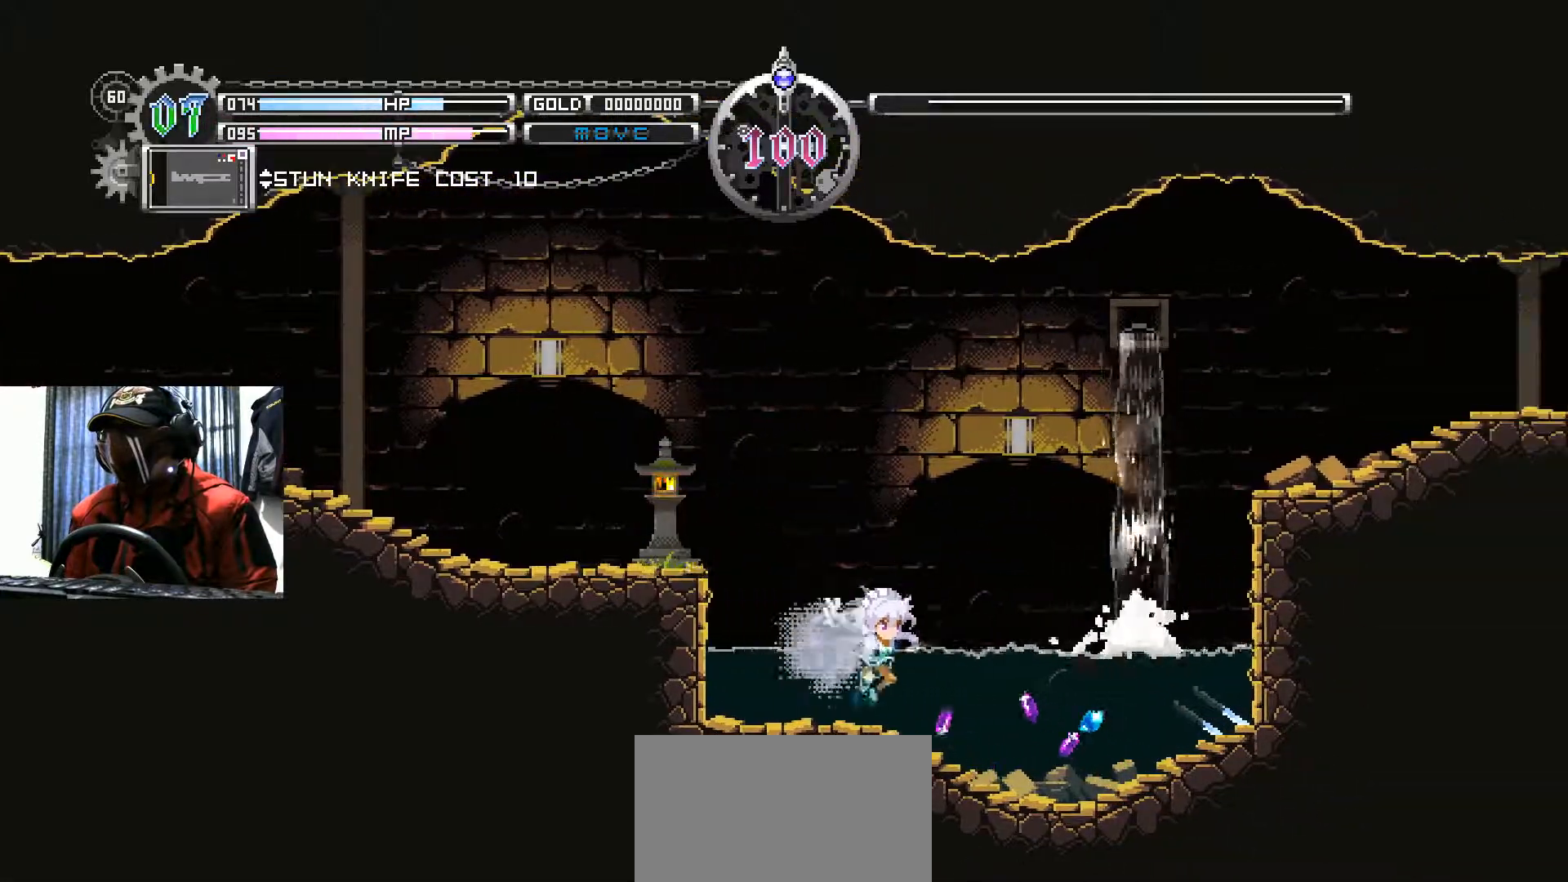
{"buttons": ["B", "DPAD_RIGHT"], "left_stick": "center", "right_stick": "center", "events": [[351, "B", "down"]]}
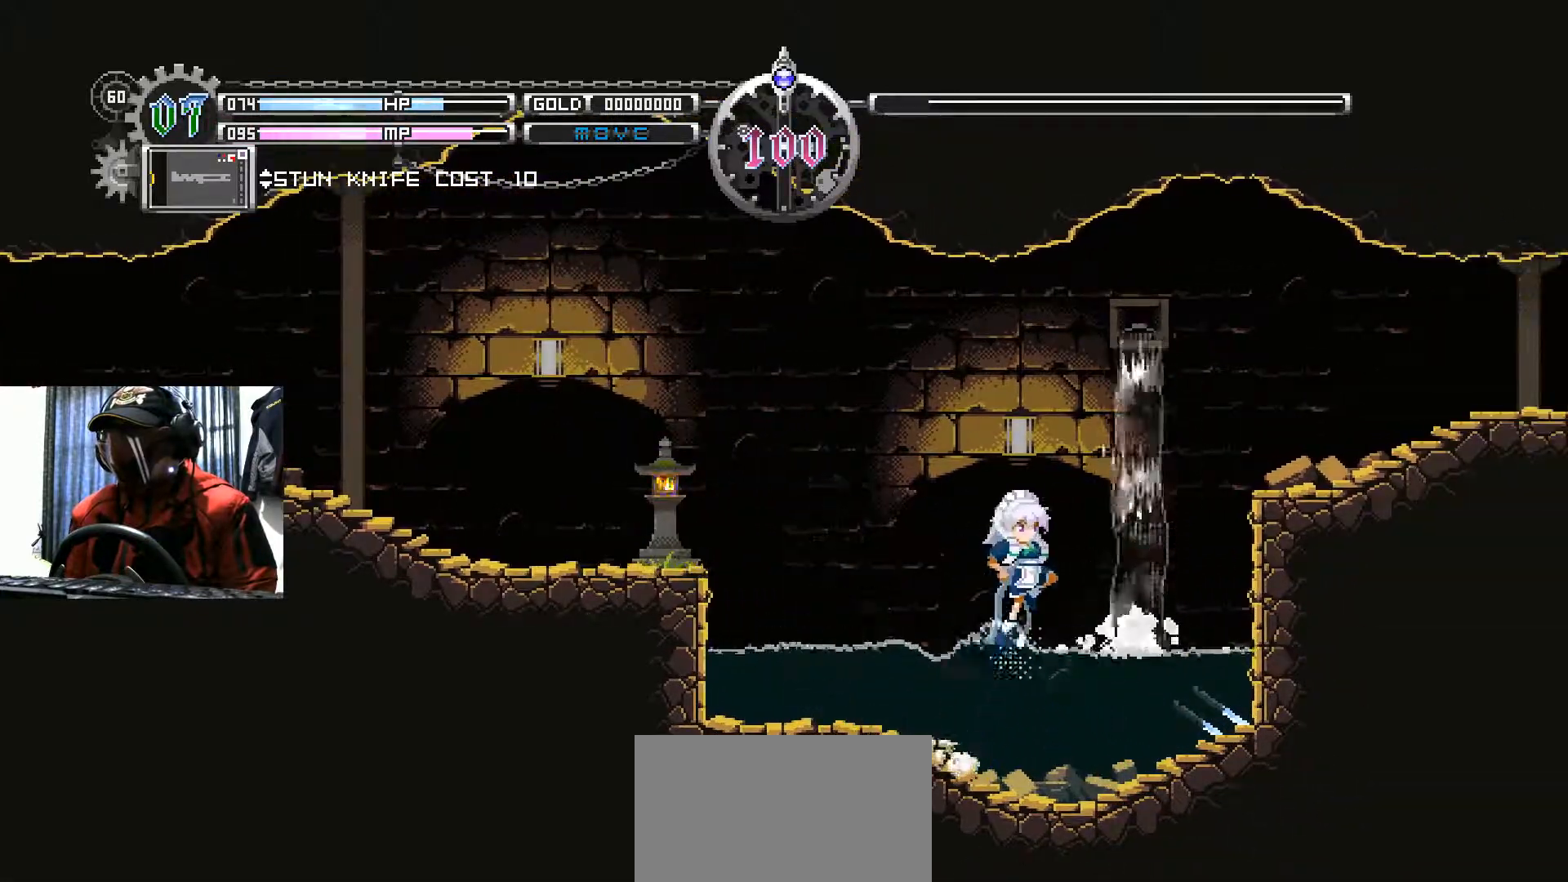
{"buttons": [], "left_stick": "center", "right_stick": "center", "events": [[283, "B", "up"], [483, "DPAD_RIGHT", "up"]]}
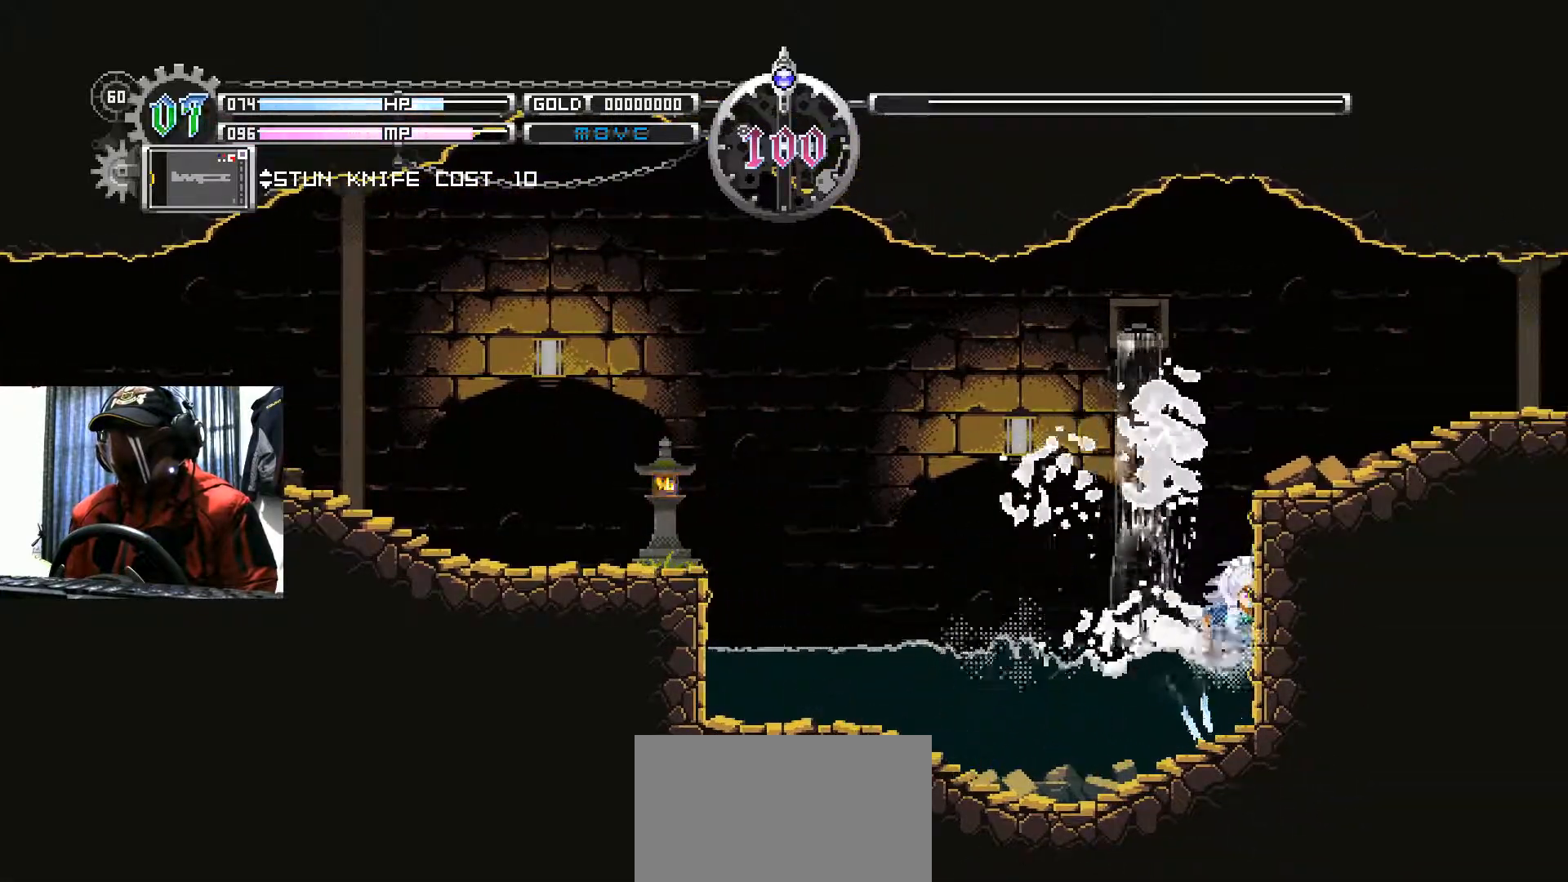
{"buttons": ["DPAD_LEFT"], "left_stick": "center", "right_stick": "center", "events": [[384, "DPAD_LEFT", "down"]]}
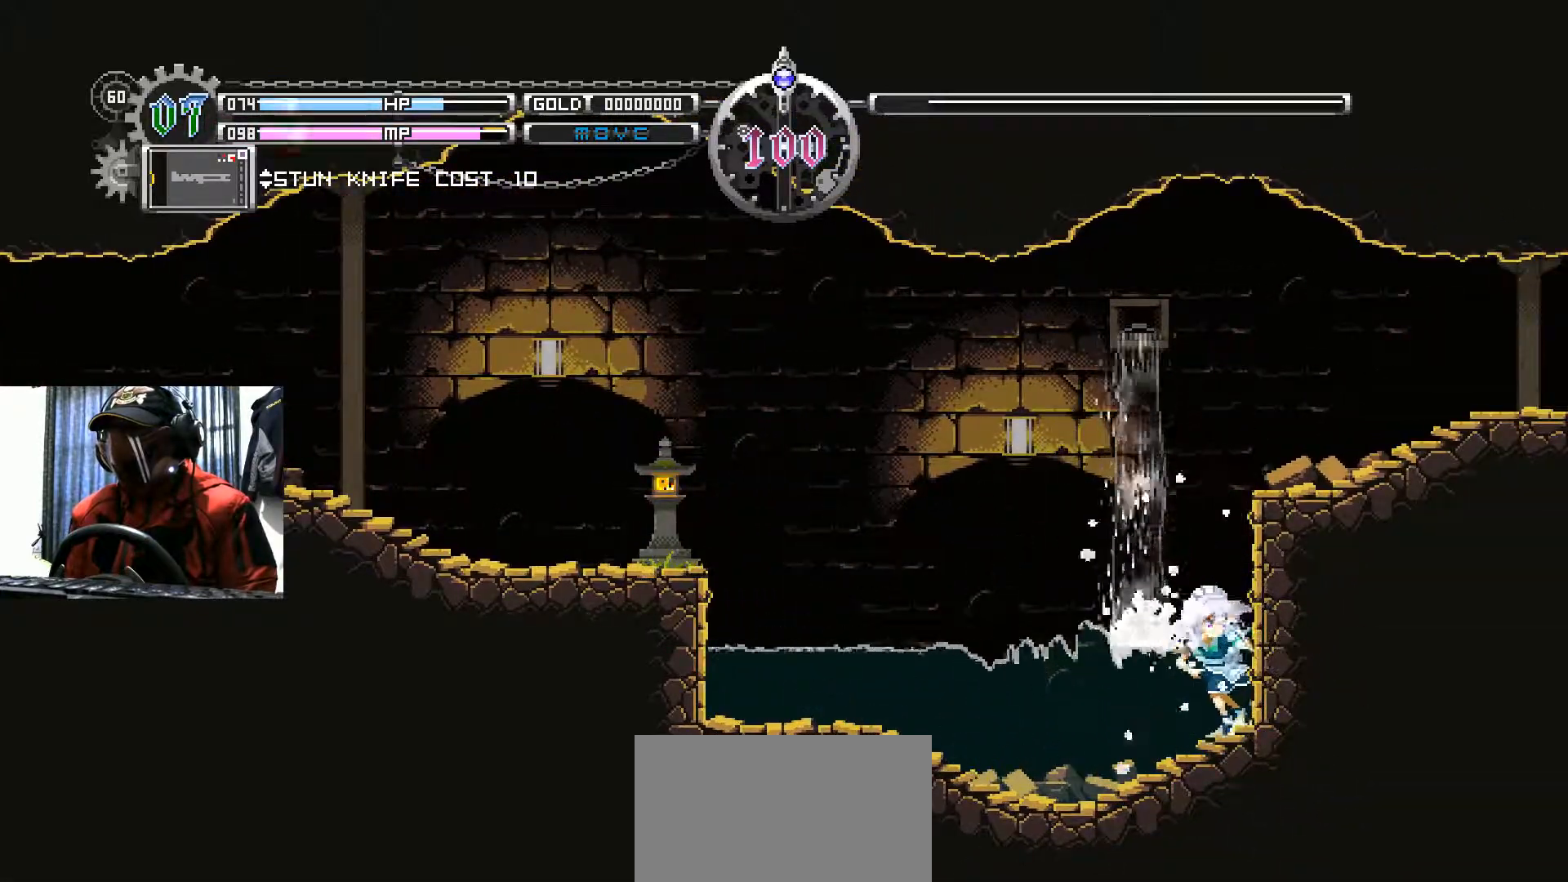
{"buttons": ["B", "DPAD_LEFT"], "left_stick": "center", "right_stick": "center", "events": [[283, "B", "down"]]}
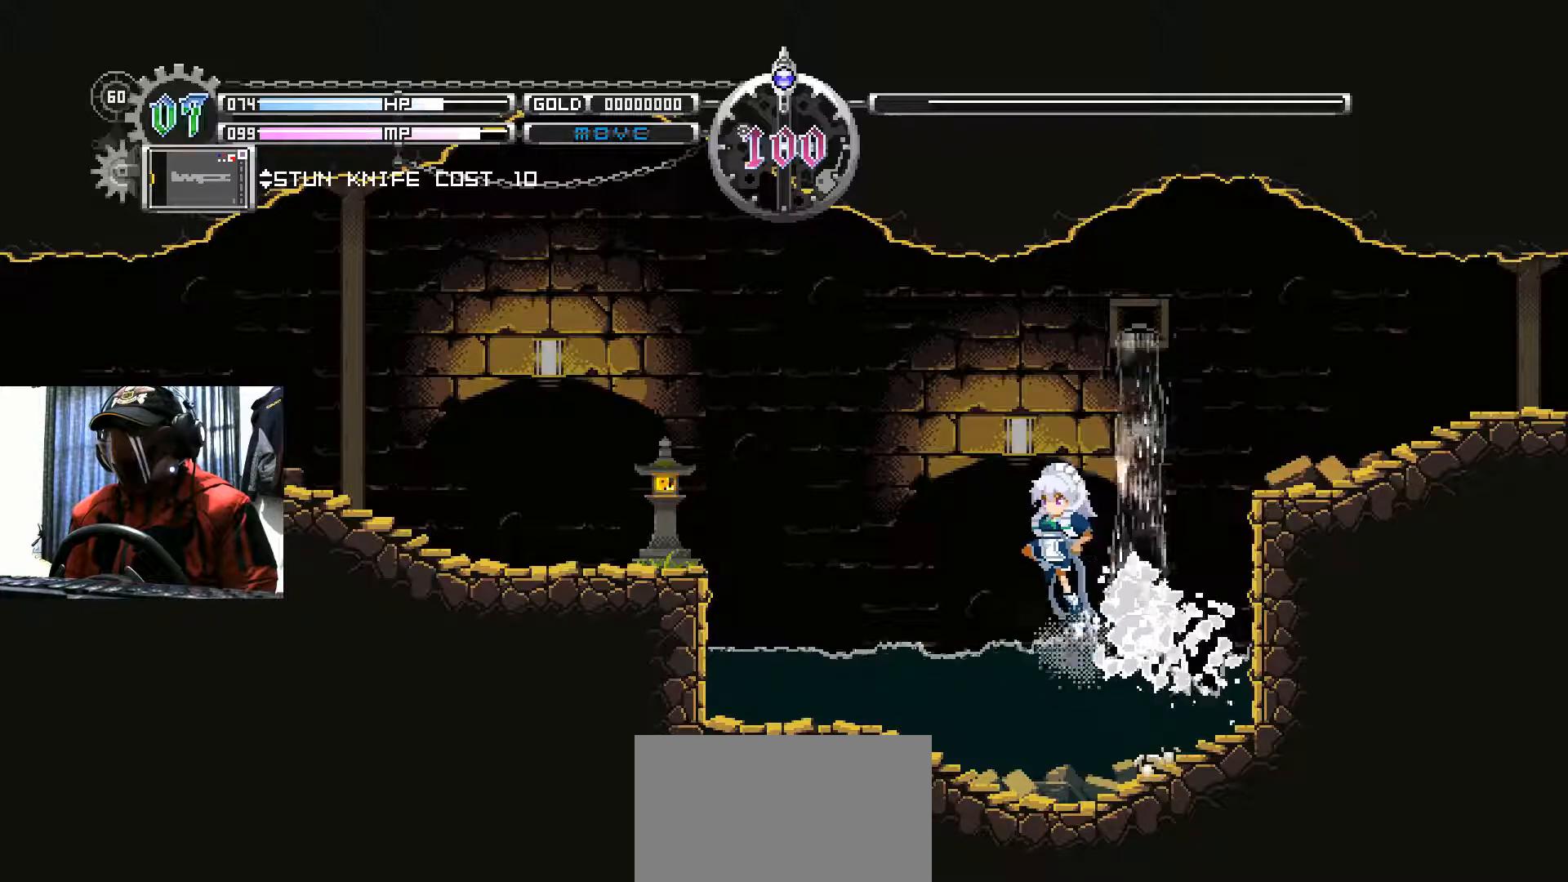
{"buttons": [], "left_stick": "center", "right_stick": "center", "events": [[217, "B", "up"], [434, "DPAD_LEFT", "up"]]}
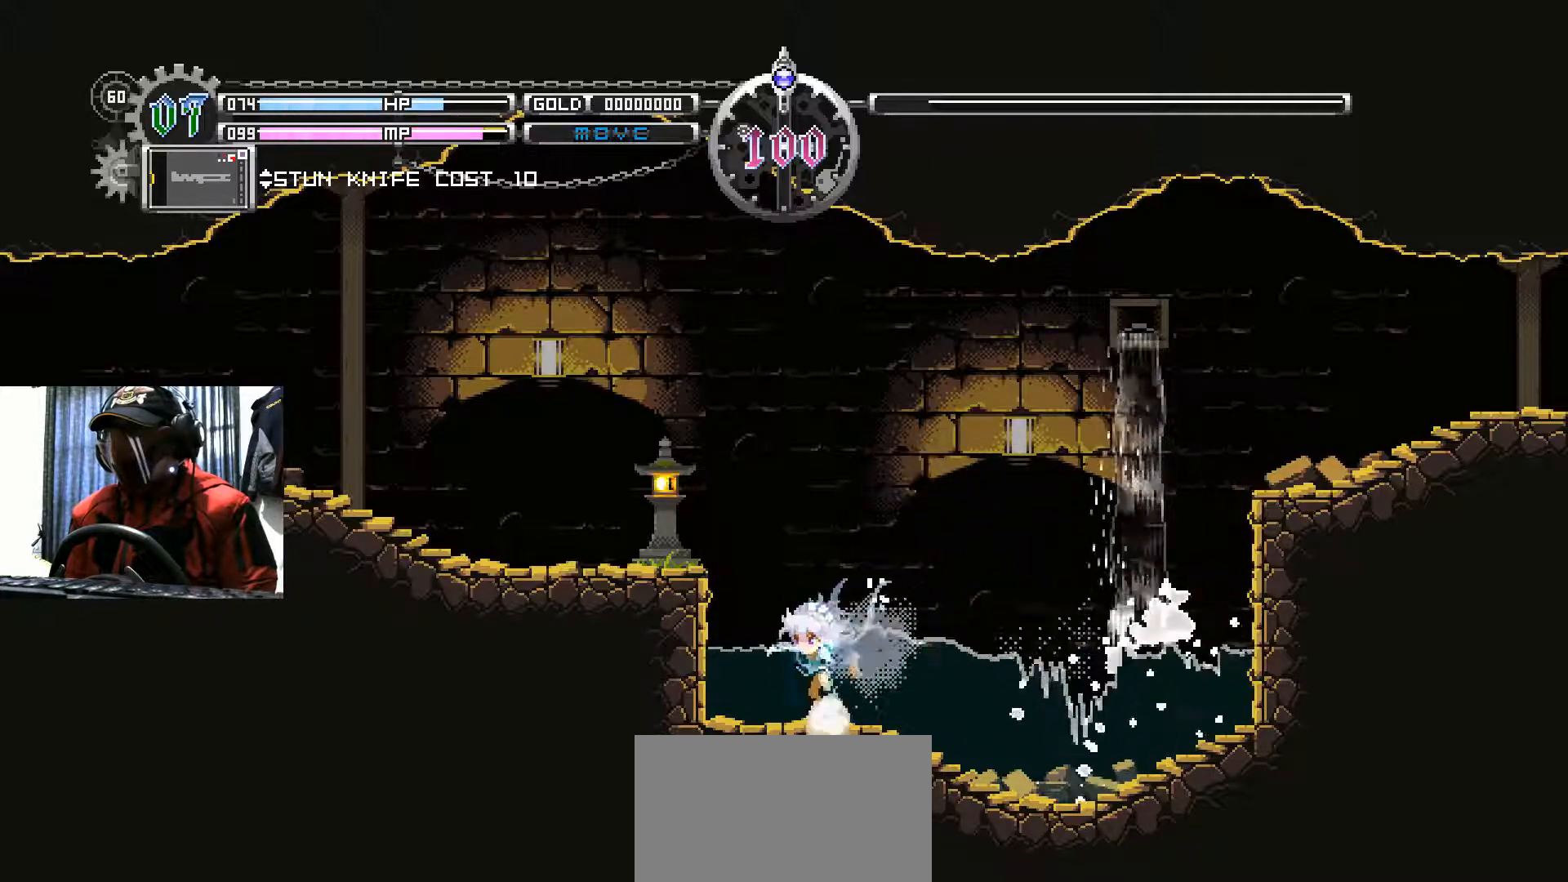
{"buttons": ["B", "DPAD_RIGHT"], "left_stick": "center", "right_stick": "center", "events": [[33, "DPAD_RIGHT", "down"], [283, "B", "down"]]}
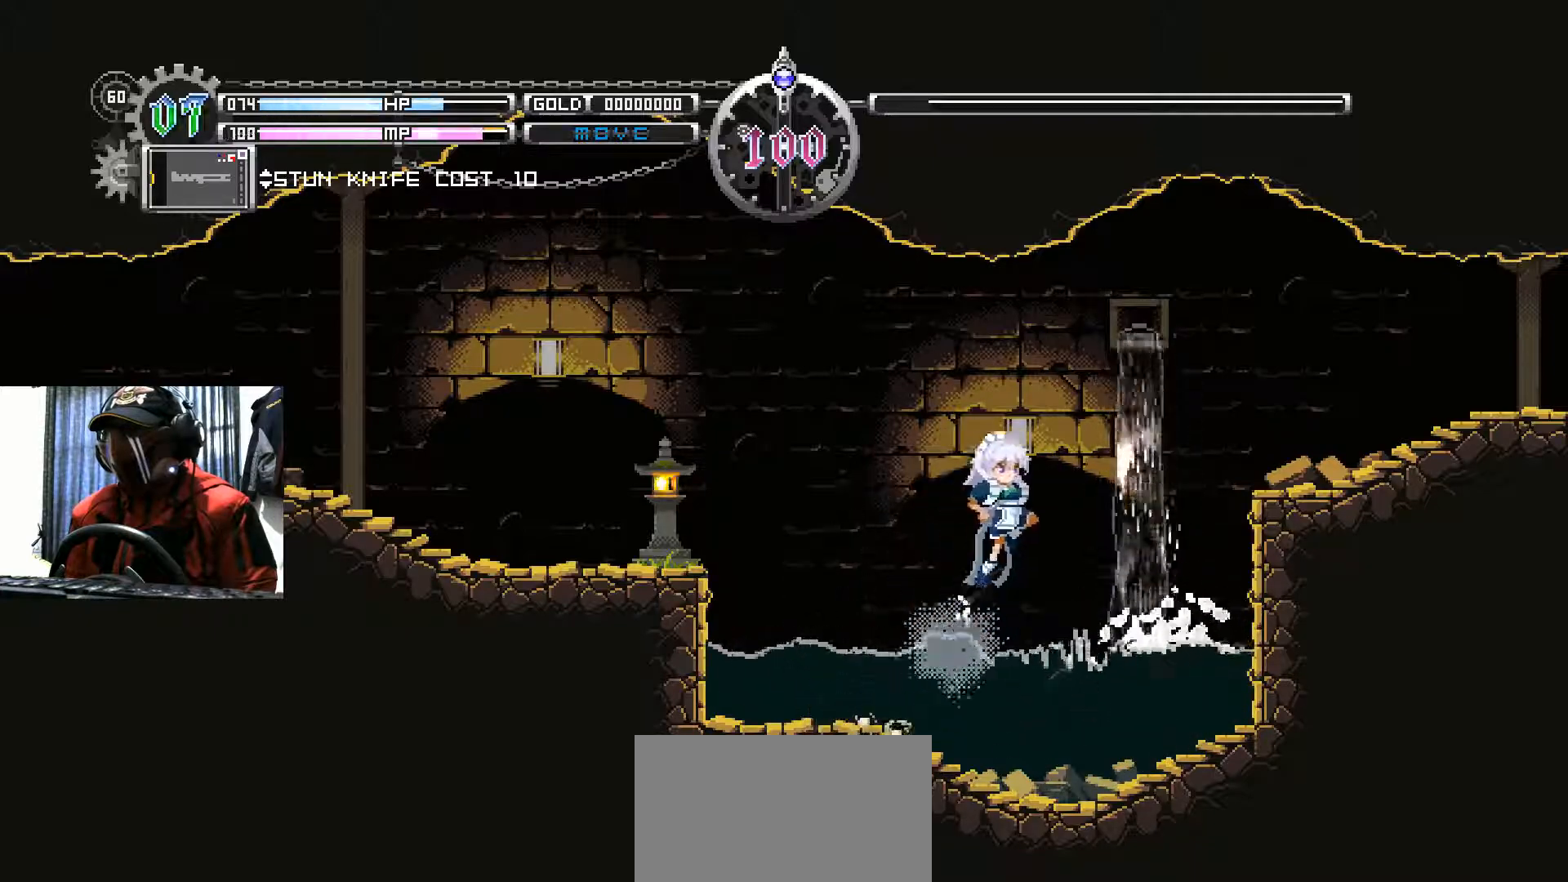
{"buttons": ["X", "DPAD_RIGHT"], "left_stick": "center", "right_stick": "center", "events": [[200, "B", "up"], [401, "X", "down"]]}
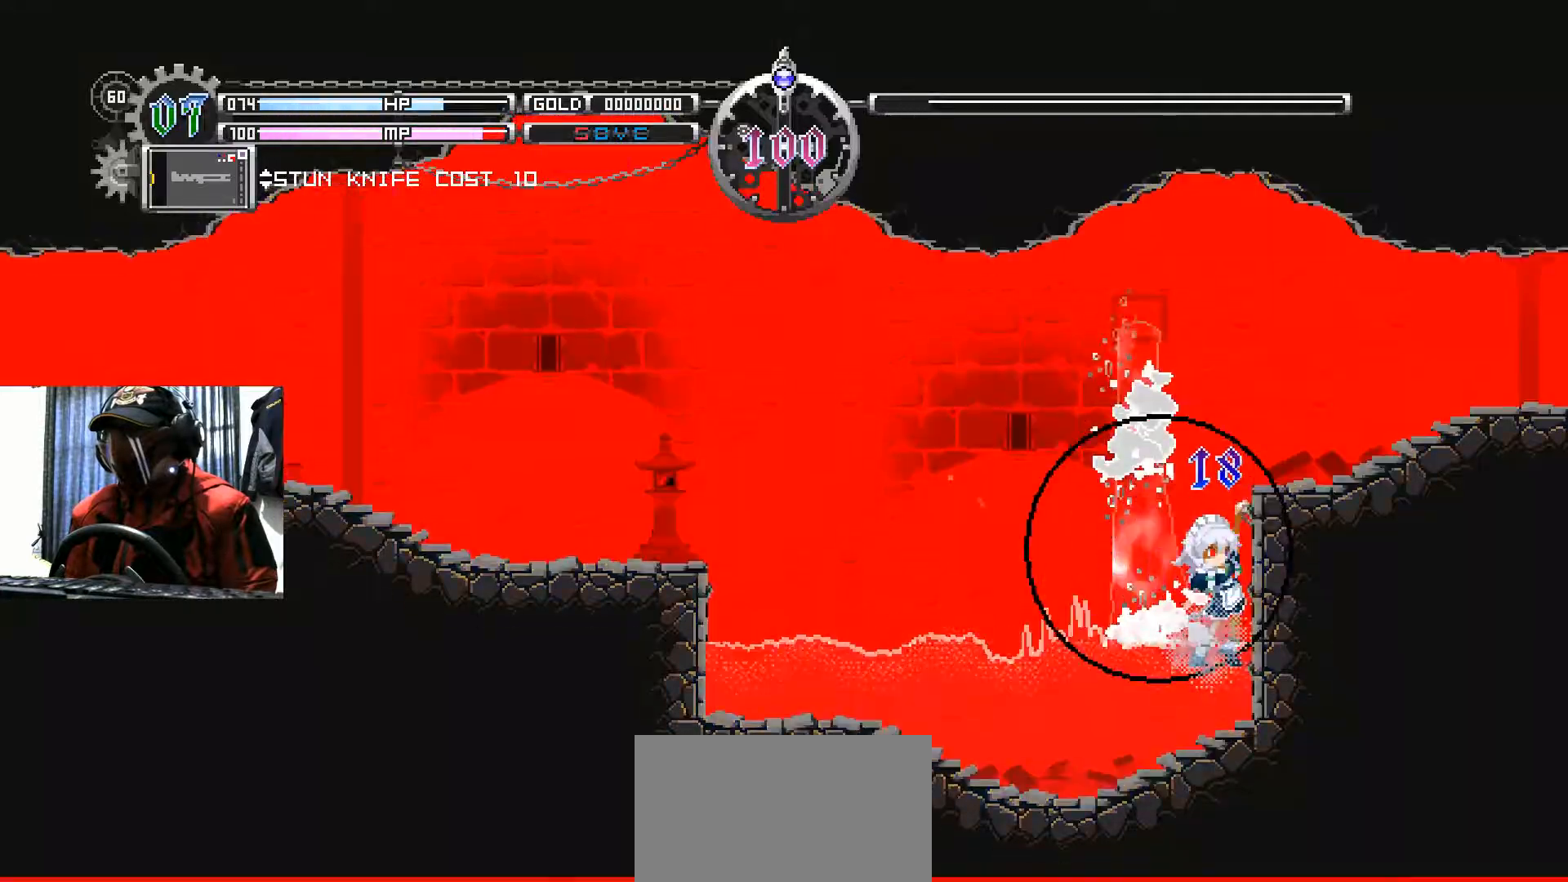
{"buttons": [], "left_stick": "center", "right_stick": "center", "events": [[83, "X", "up"], [217, "DPAD_RIGHT", "up"]]}
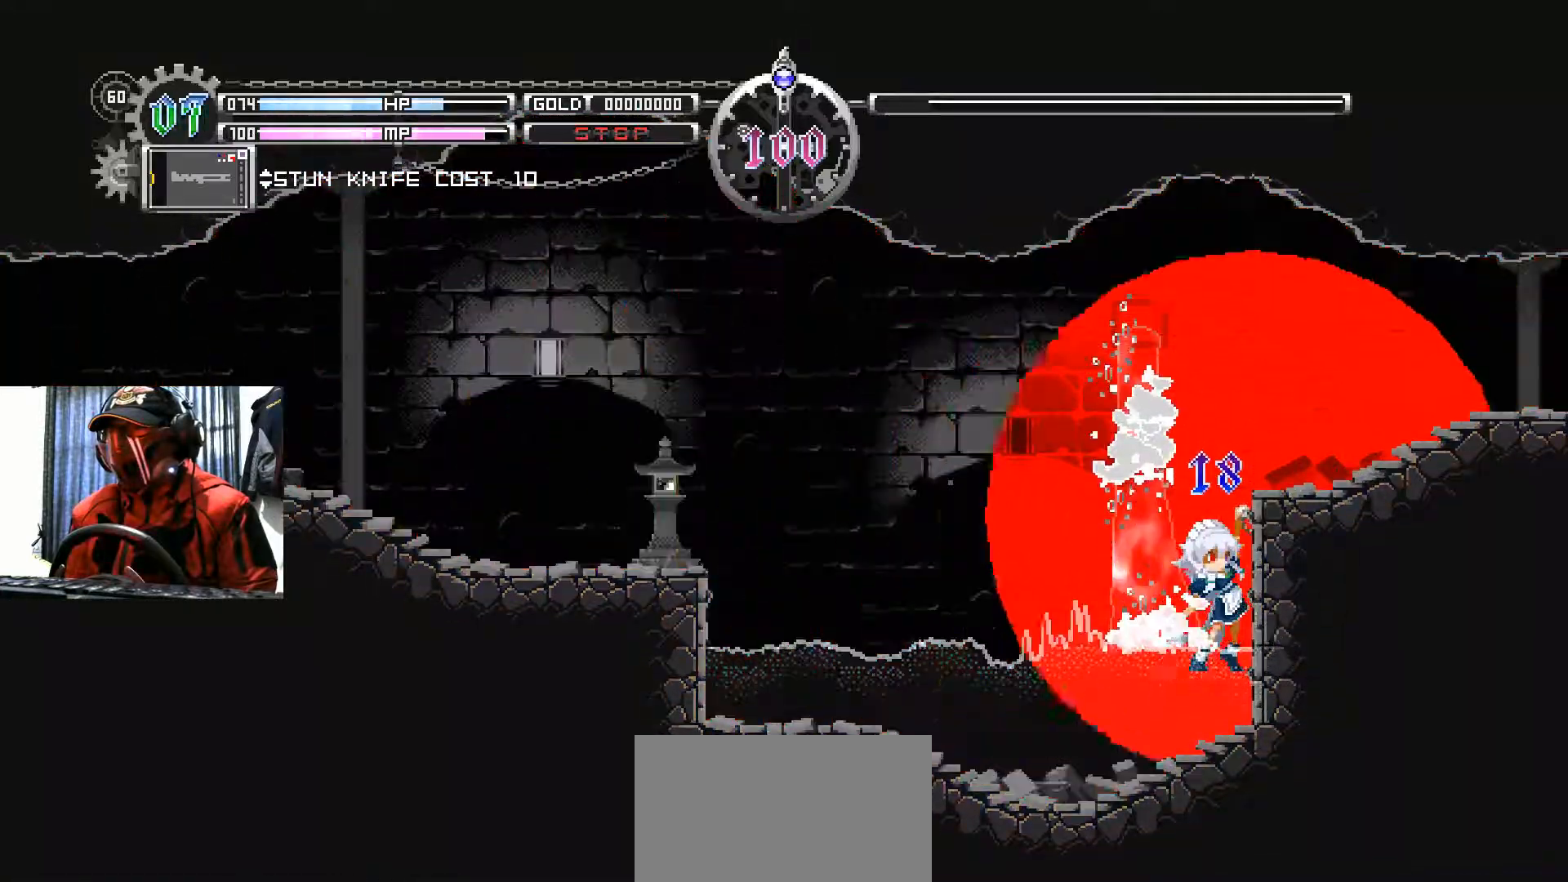
{"buttons": ["B"], "left_stick": "center", "right_stick": "center", "events": [[384, "B", "down"]]}
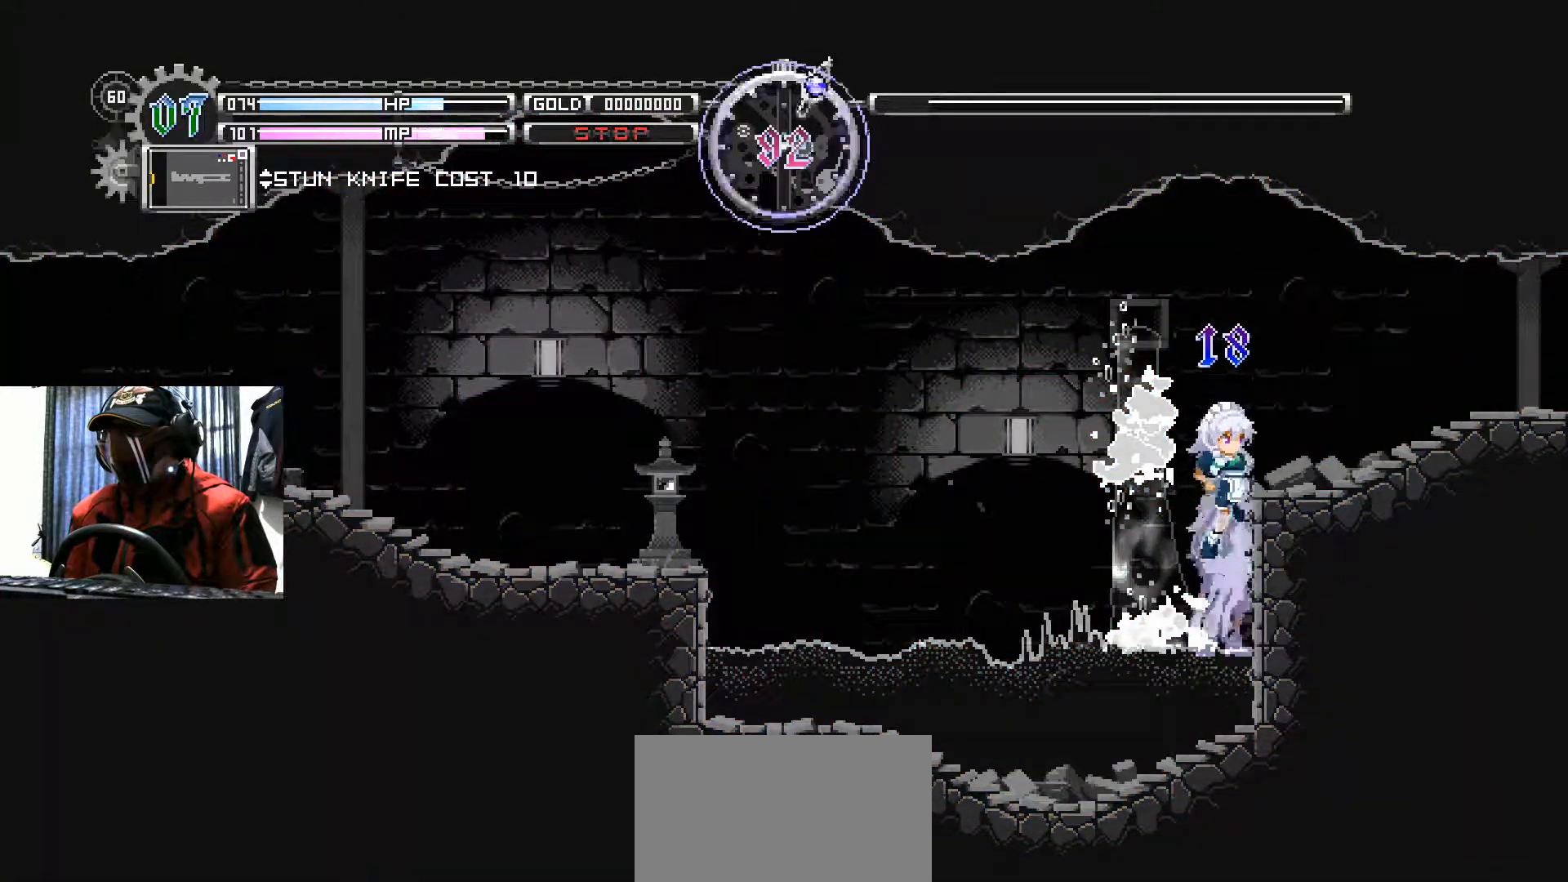
{"buttons": ["DPAD_RIGHT"], "left_stick": "center", "right_stick": "center", "events": [[133, "DPAD_RIGHT", "down"], [217, "B", "up"]]}
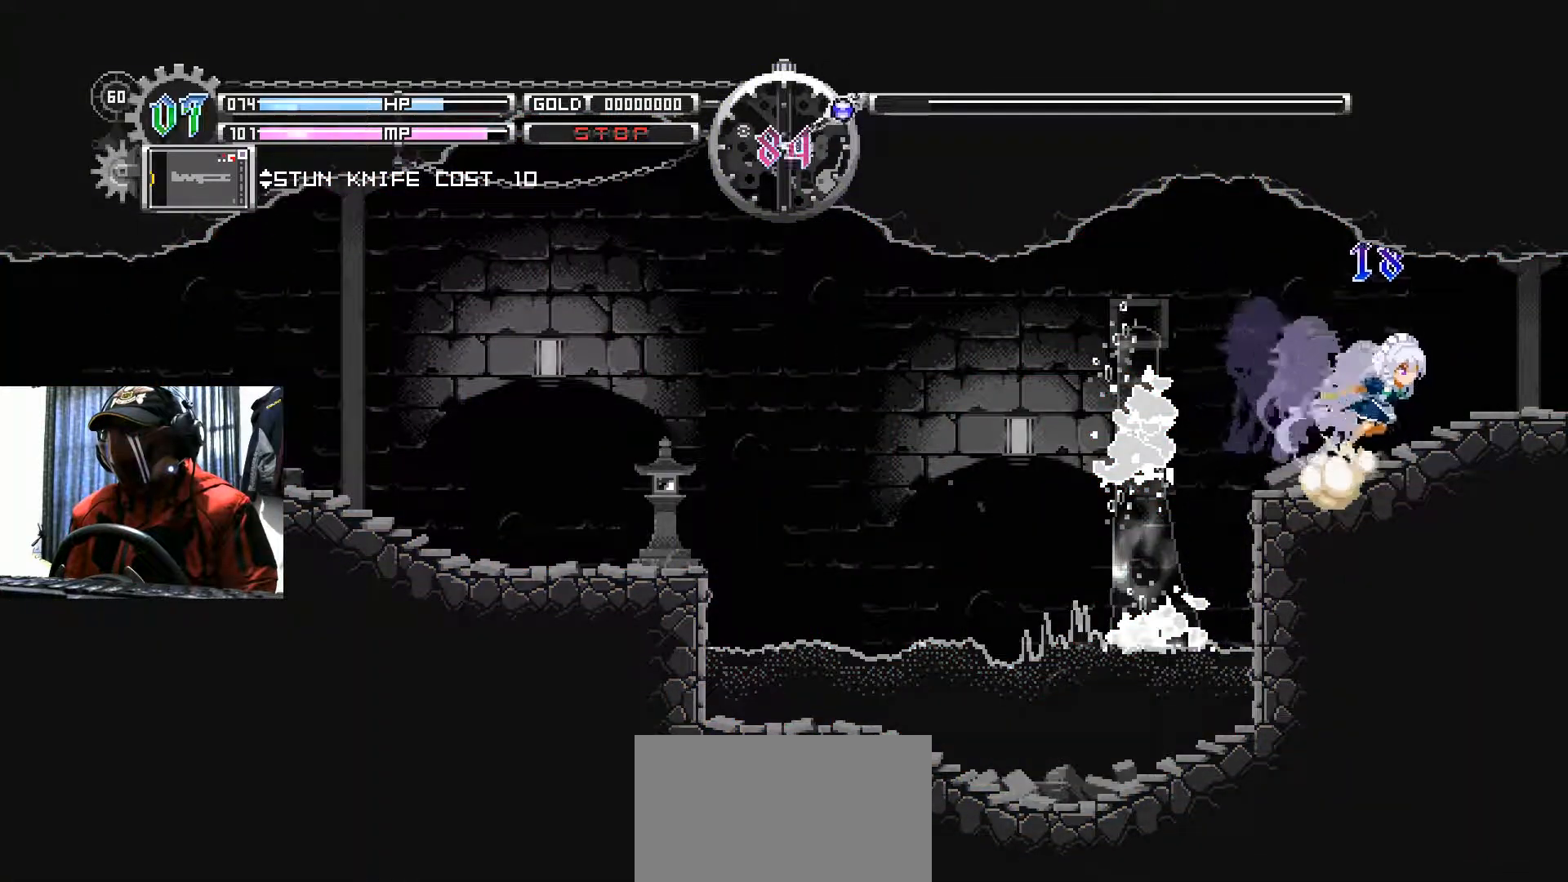
{"buttons": ["DPAD_RIGHT"], "left_stick": "center", "right_stick": "center", "events": [[17, "X", "down"], [117, "DPAD_RIGHT", "up"], [150, "X", "up"], [451, "DPAD_RIGHT", "down"]]}
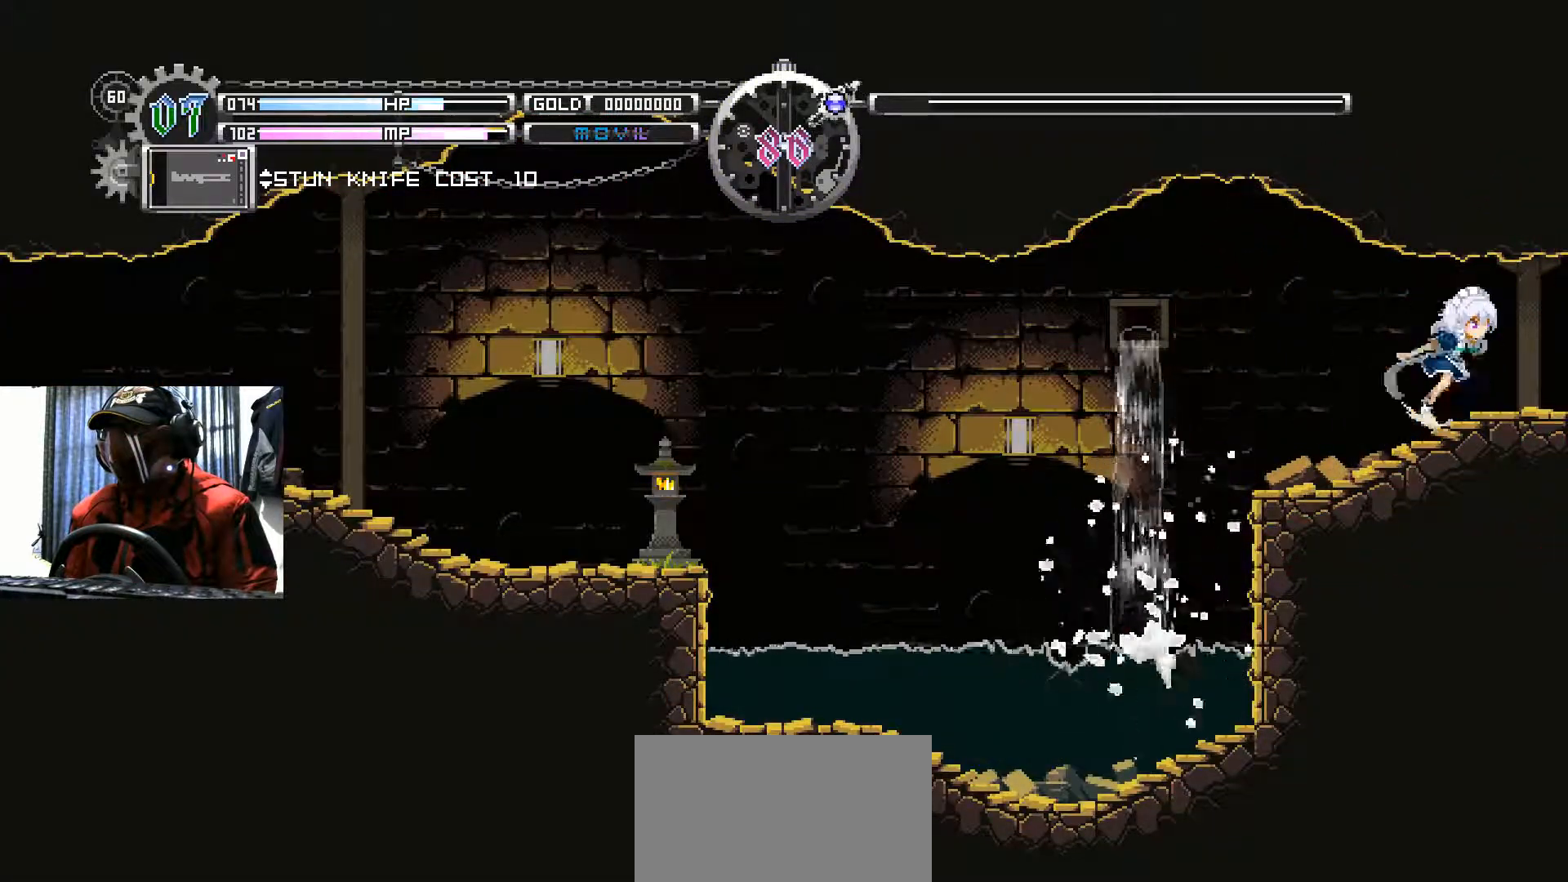
{"buttons": ["DPAD_RIGHT"], "left_stick": "center", "right_stick": "center", "events": []}
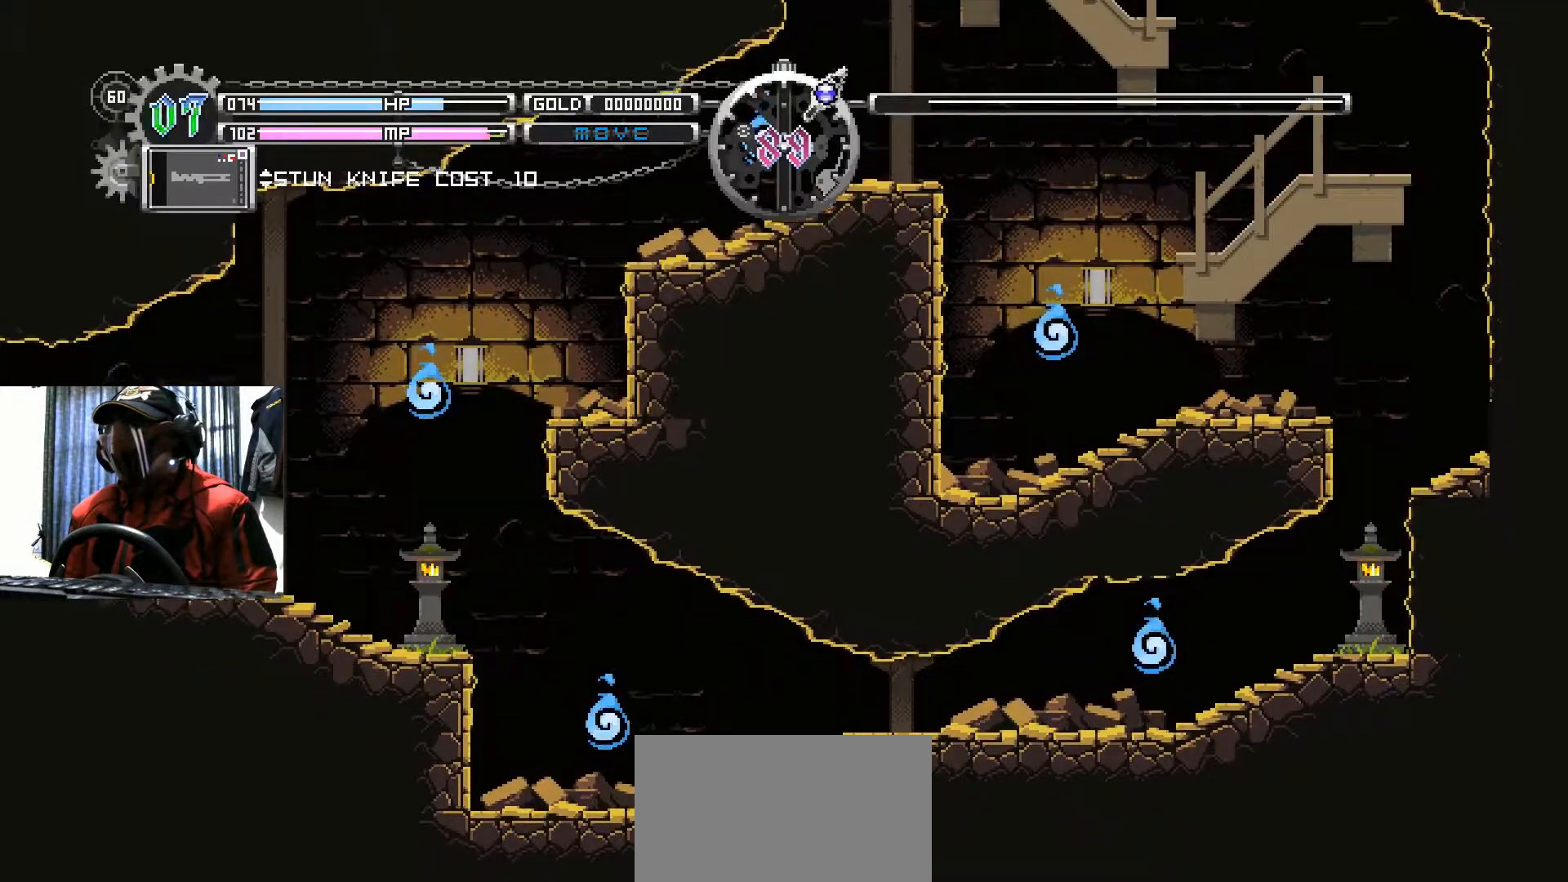
{"buttons": ["B"], "left_stick": "center", "right_stick": "center", "events": [[17, "DPAD_RIGHT", "up"], [467, "B", "down"]]}
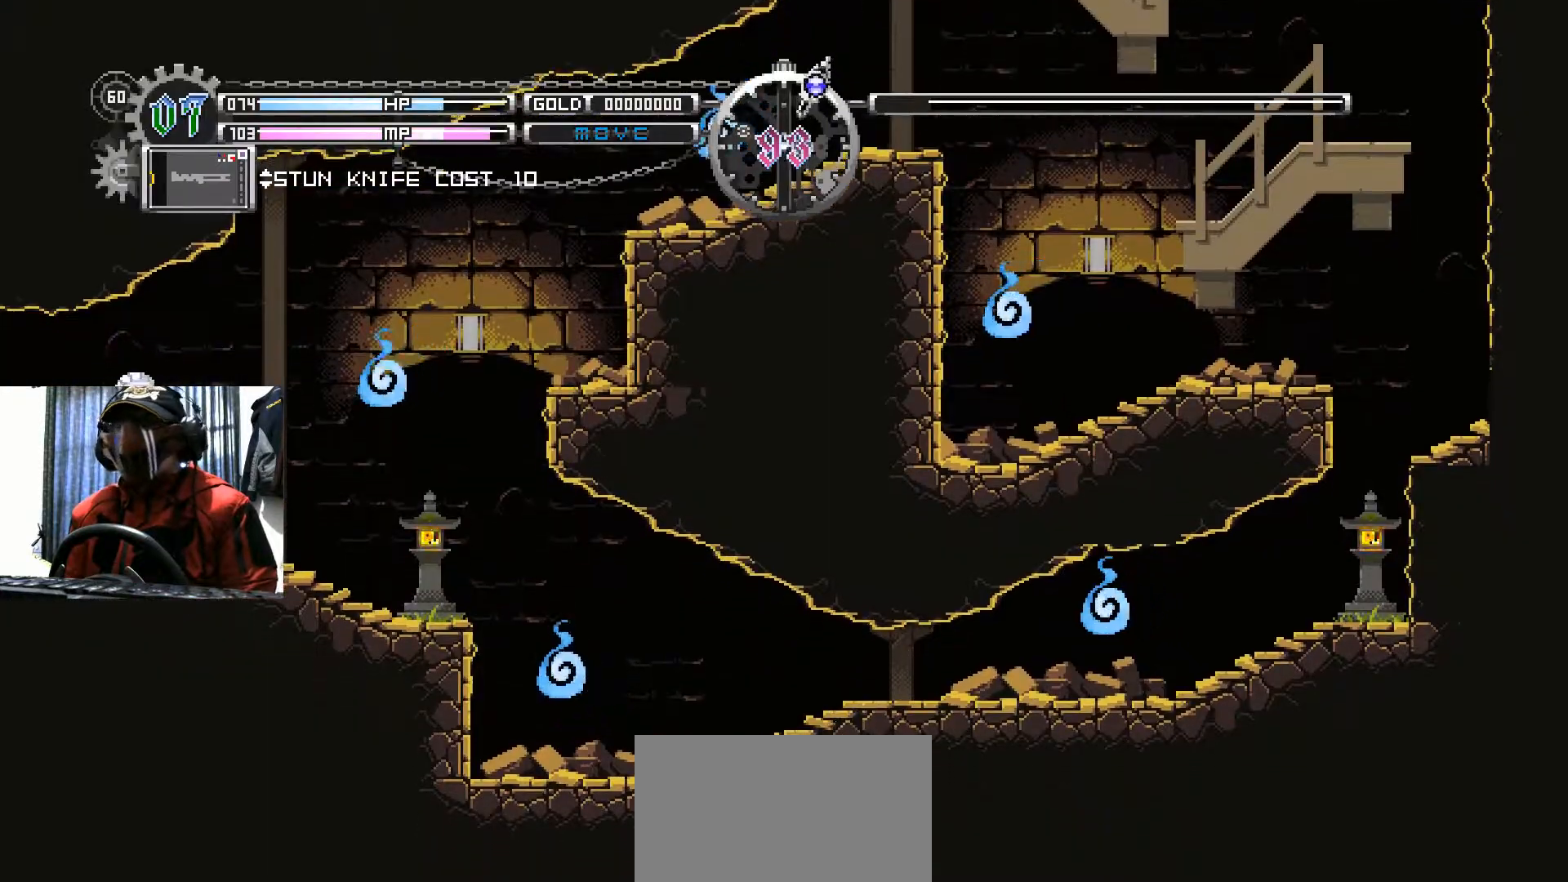
{"buttons": [], "left_stick": "center", "right_stick": "center", "events": [[83, "B", "up"], [116, "A", "down"], [250, "A", "up"]]}
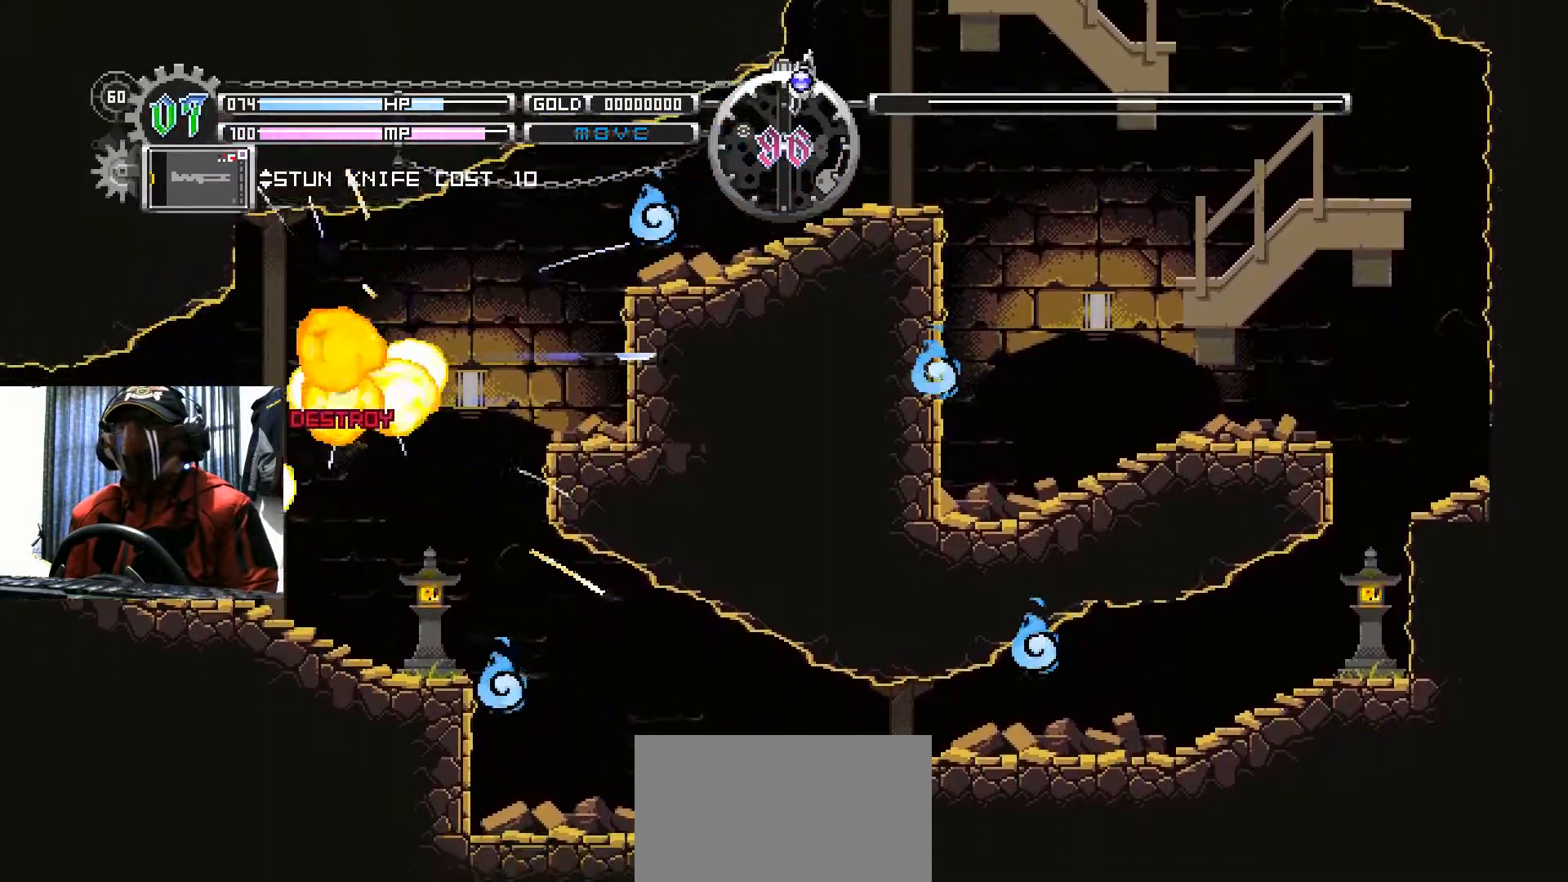
{"buttons": ["DPAD_LEFT"], "left_stick": "center", "right_stick": "center", "events": [[200, "B", "down"], [300, "B", "up"], [384, "DPAD_LEFT", "down"]]}